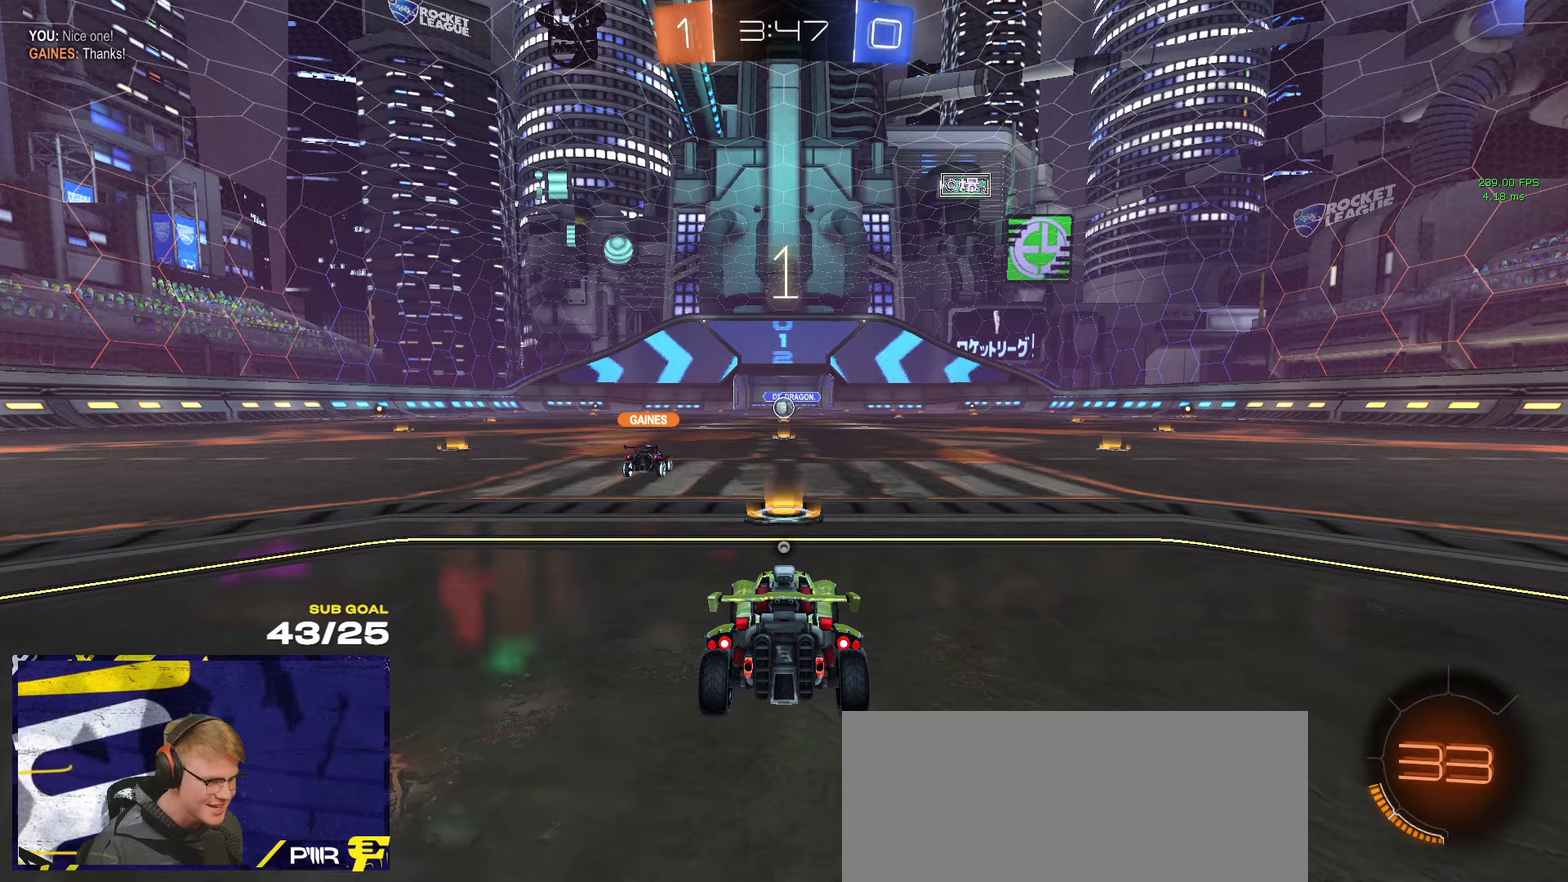
Gameplay with a controller (Xbox layout); each line is a JSON object with the inputs held at the frame after it. "events" lists button and stick changes between this image and that frame as [ms after this image, input, new state], when the widget could be followed in between.
{"buttons": ["R2"], "left_stick": "up-left", "right_stick": "center", "events": [[250, "R2", "up"], [366, "left_stick", "up-left"], [466, "R2", "down"]]}
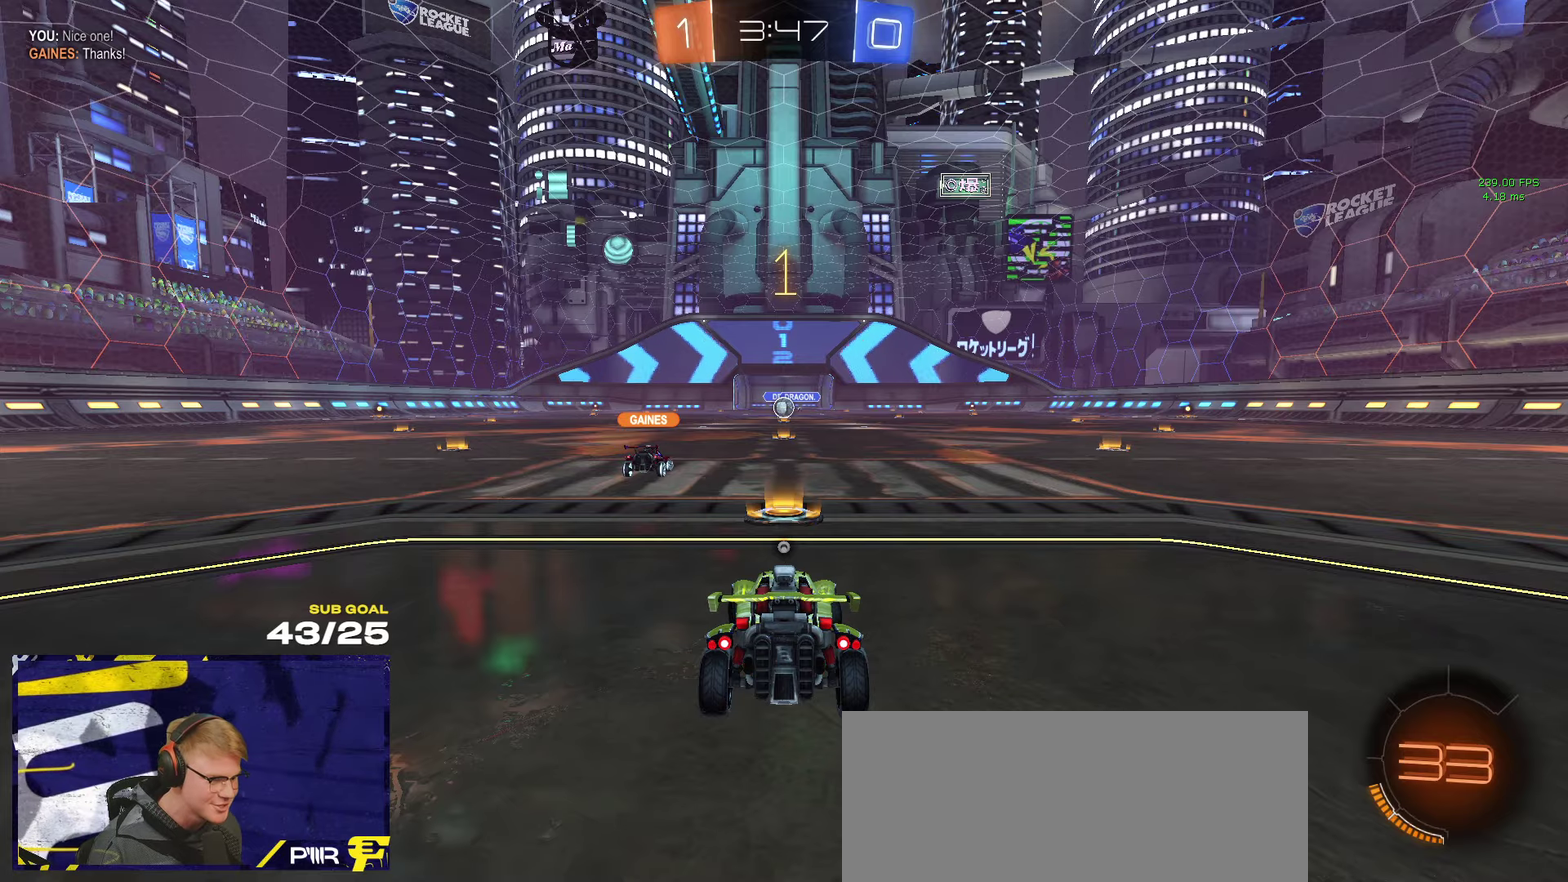
{"buttons": ["R2"], "left_stick": "center", "right_stick": "center", "events": [[383, "left_stick", "center"]]}
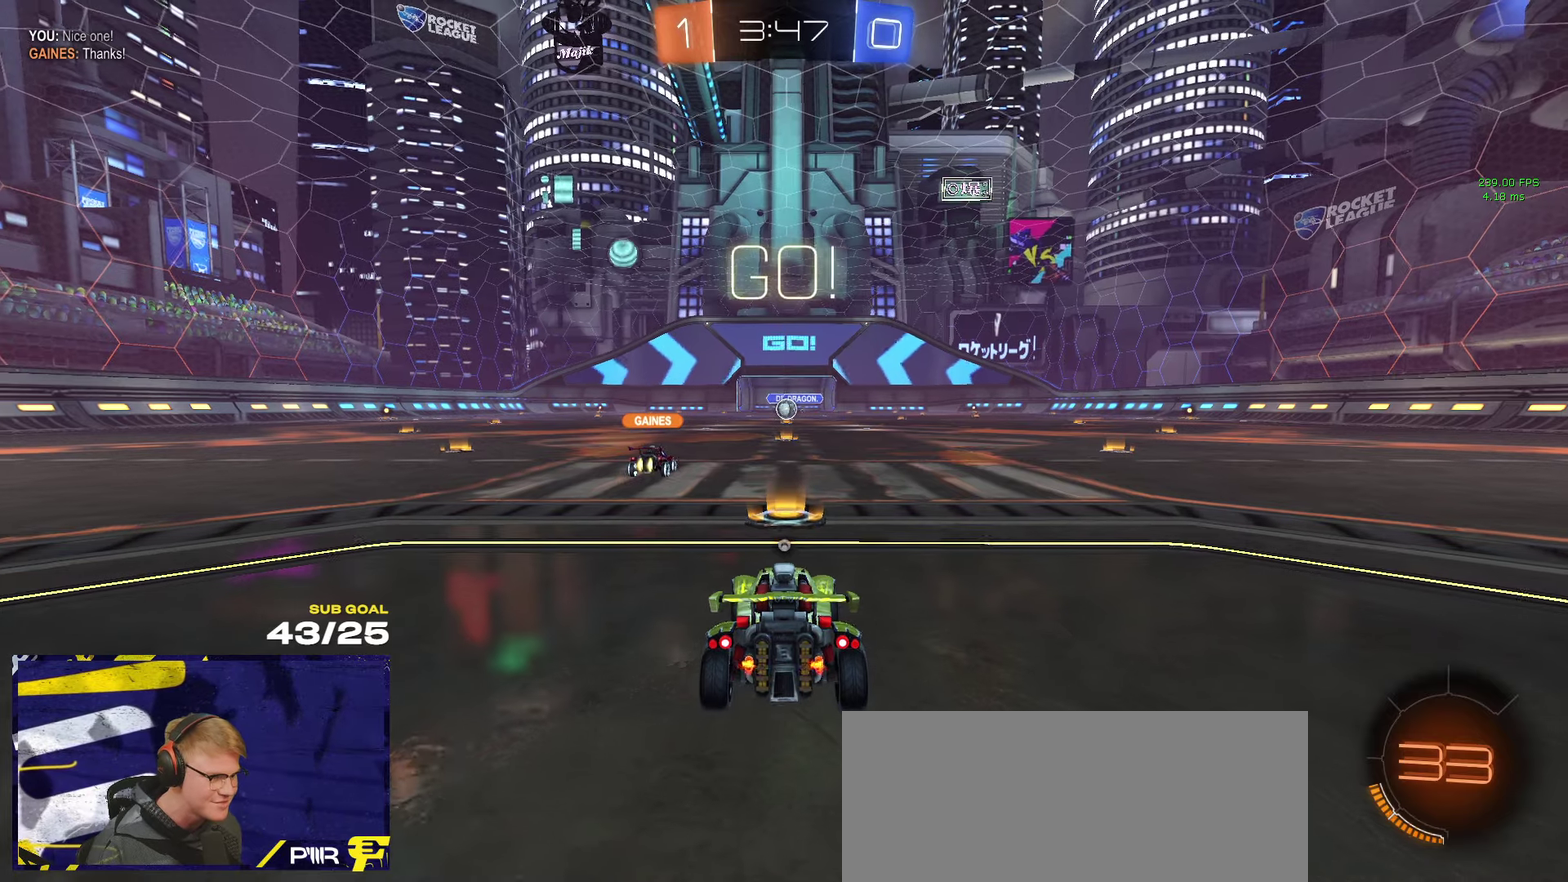
{"buttons": ["A", "R1", "R2", "L3"], "left_stick": "down", "right_stick": "center"}
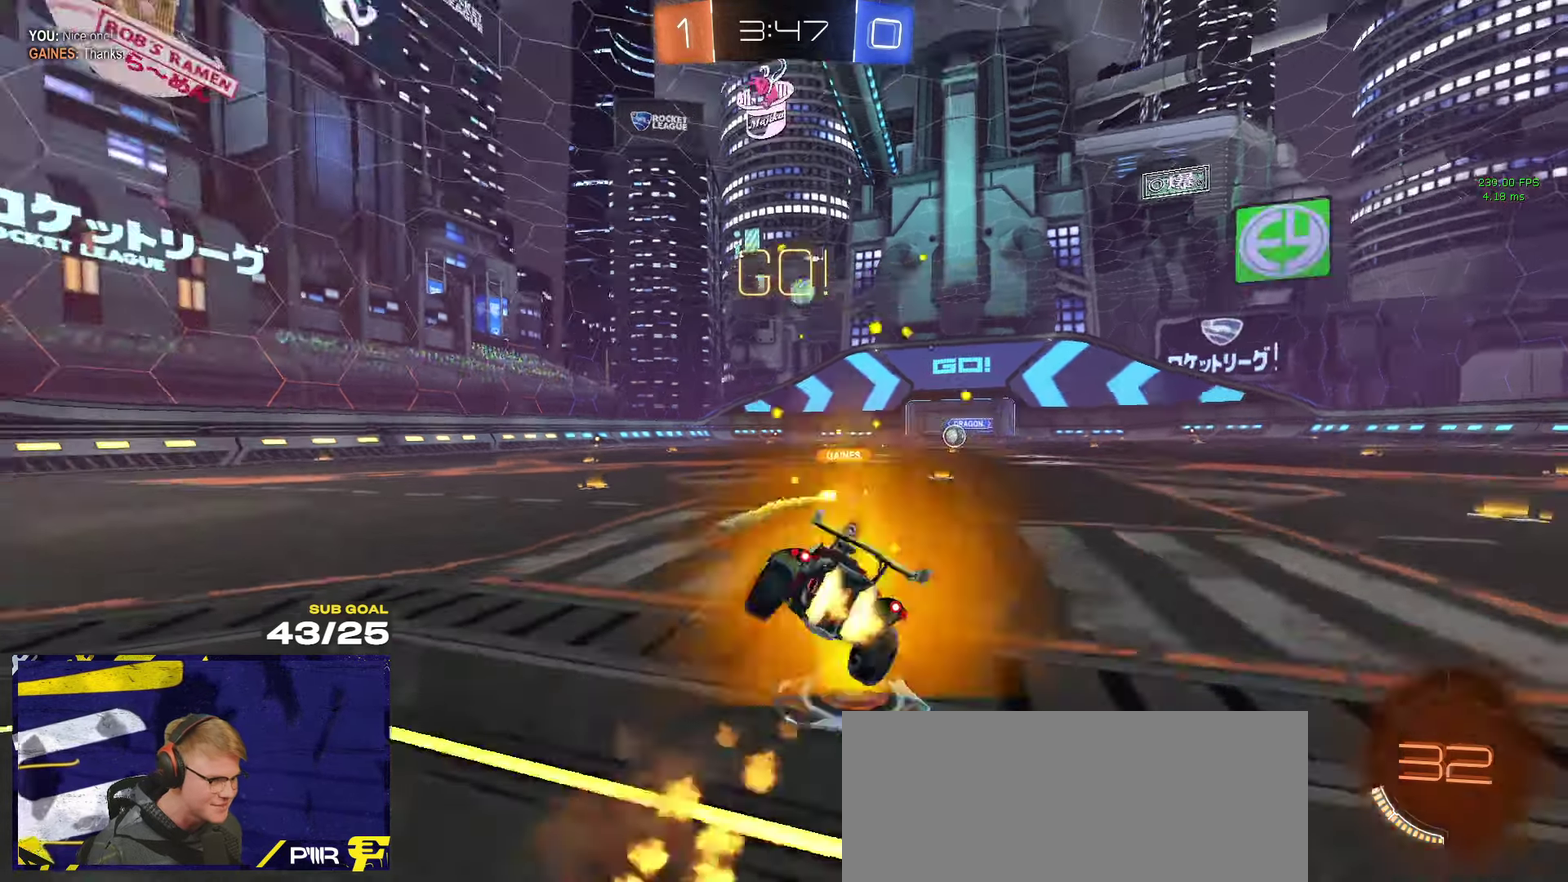
{"buttons": ["Y", "R2", "L3"], "left_stick": "down-right", "right_stick": "center", "events": [[33, "left_stick", "down-left"], [50, "A", "up"], [133, "left_stick", "down"], [200, "R1", "up"], [216, "left_stick", "down-right"], [250, "Y", "down"], [350, "Y", "up"], [483, "Y", "down"]]}
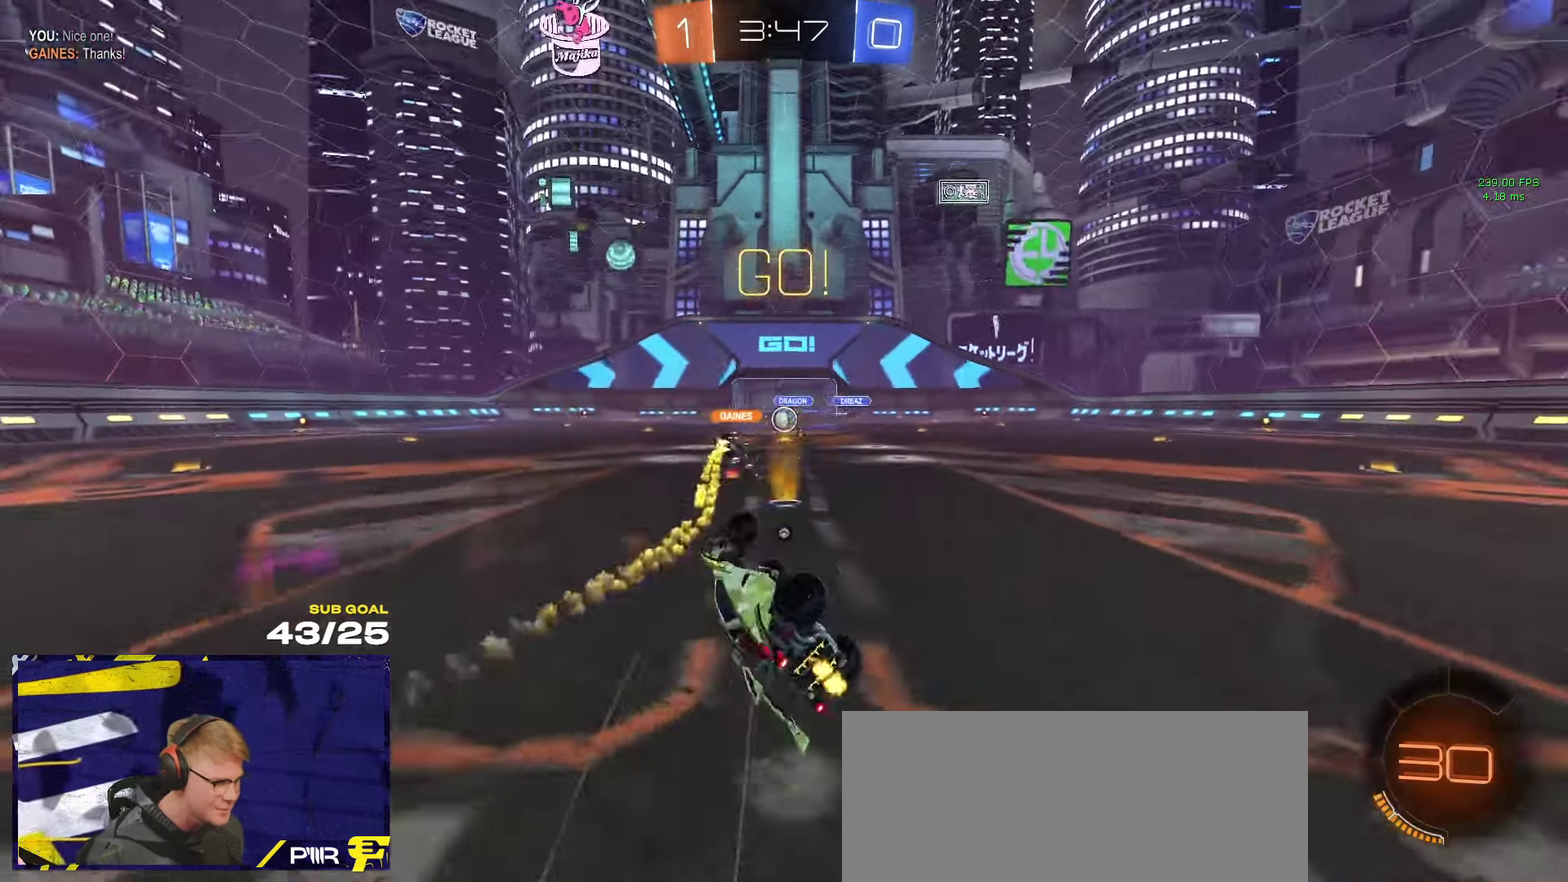
{"buttons": ["R2"], "left_stick": "right", "right_stick": "center"}
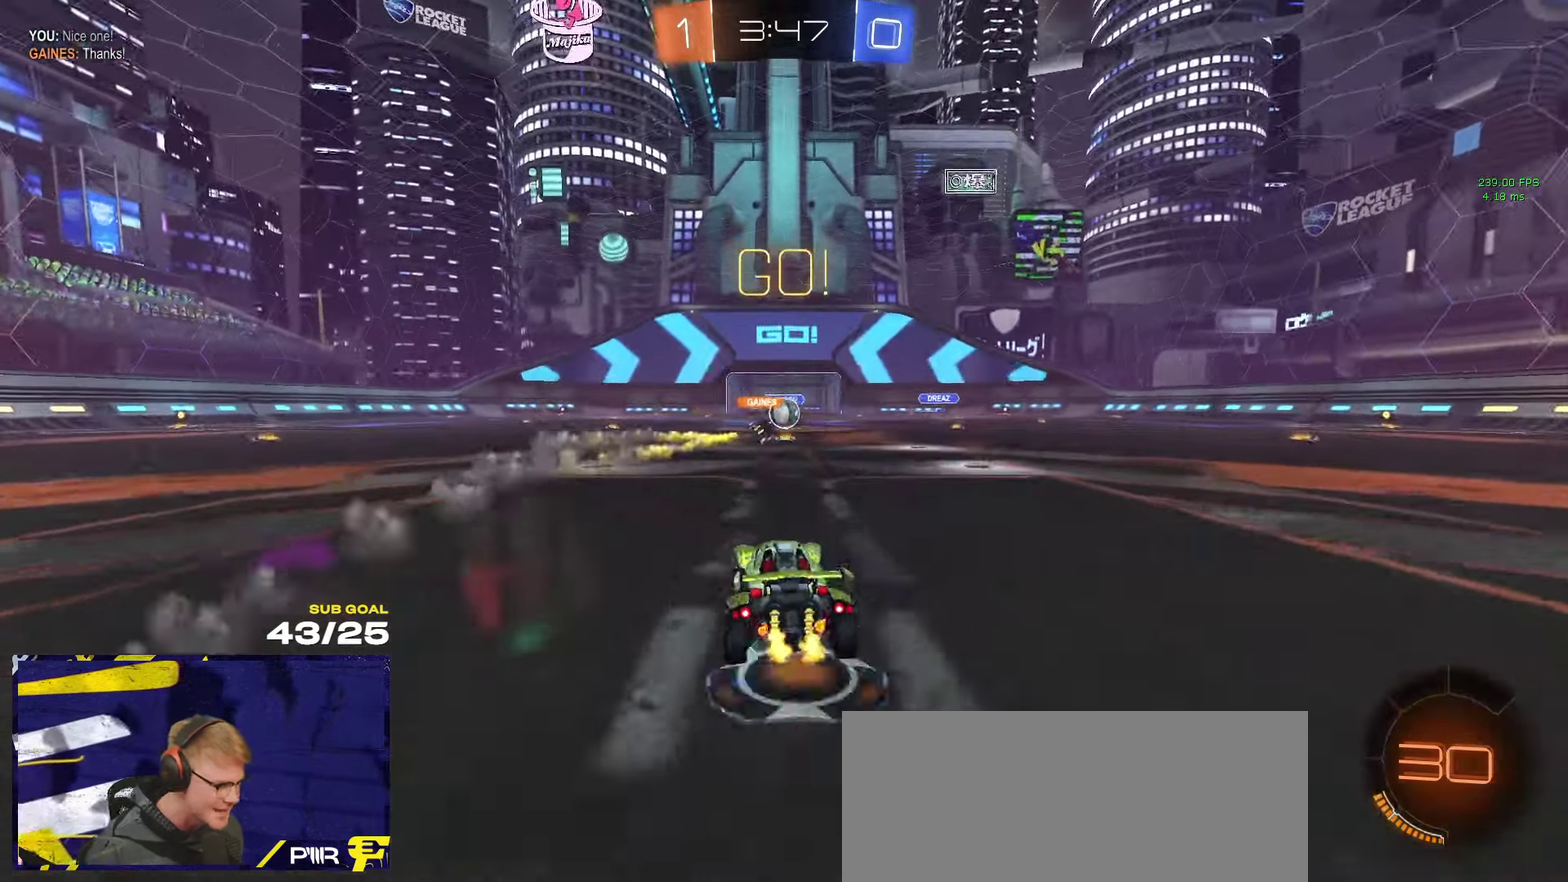
{"buttons": ["R2"], "left_stick": "center", "right_stick": "center", "events": [[100, "left_stick", "center"]]}
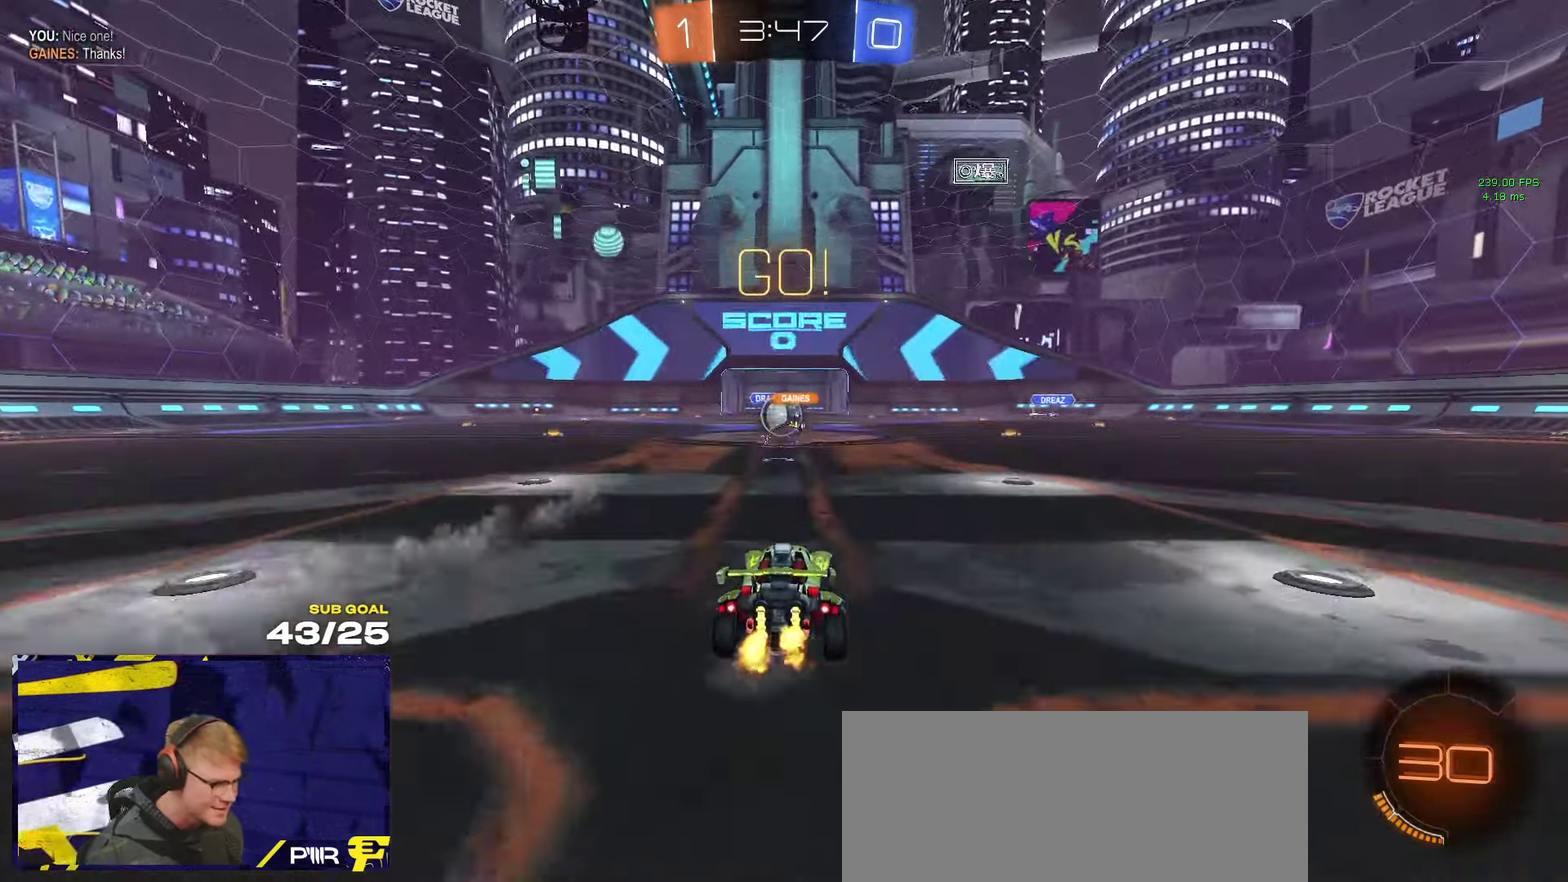
{"buttons": ["R2"], "left_stick": "right", "right_stick": "center", "events": [[66, "left_stick", "left"], [233, "left_stick", "right"], [283, "left_stick", "center"], [350, "left_stick", "right"]]}
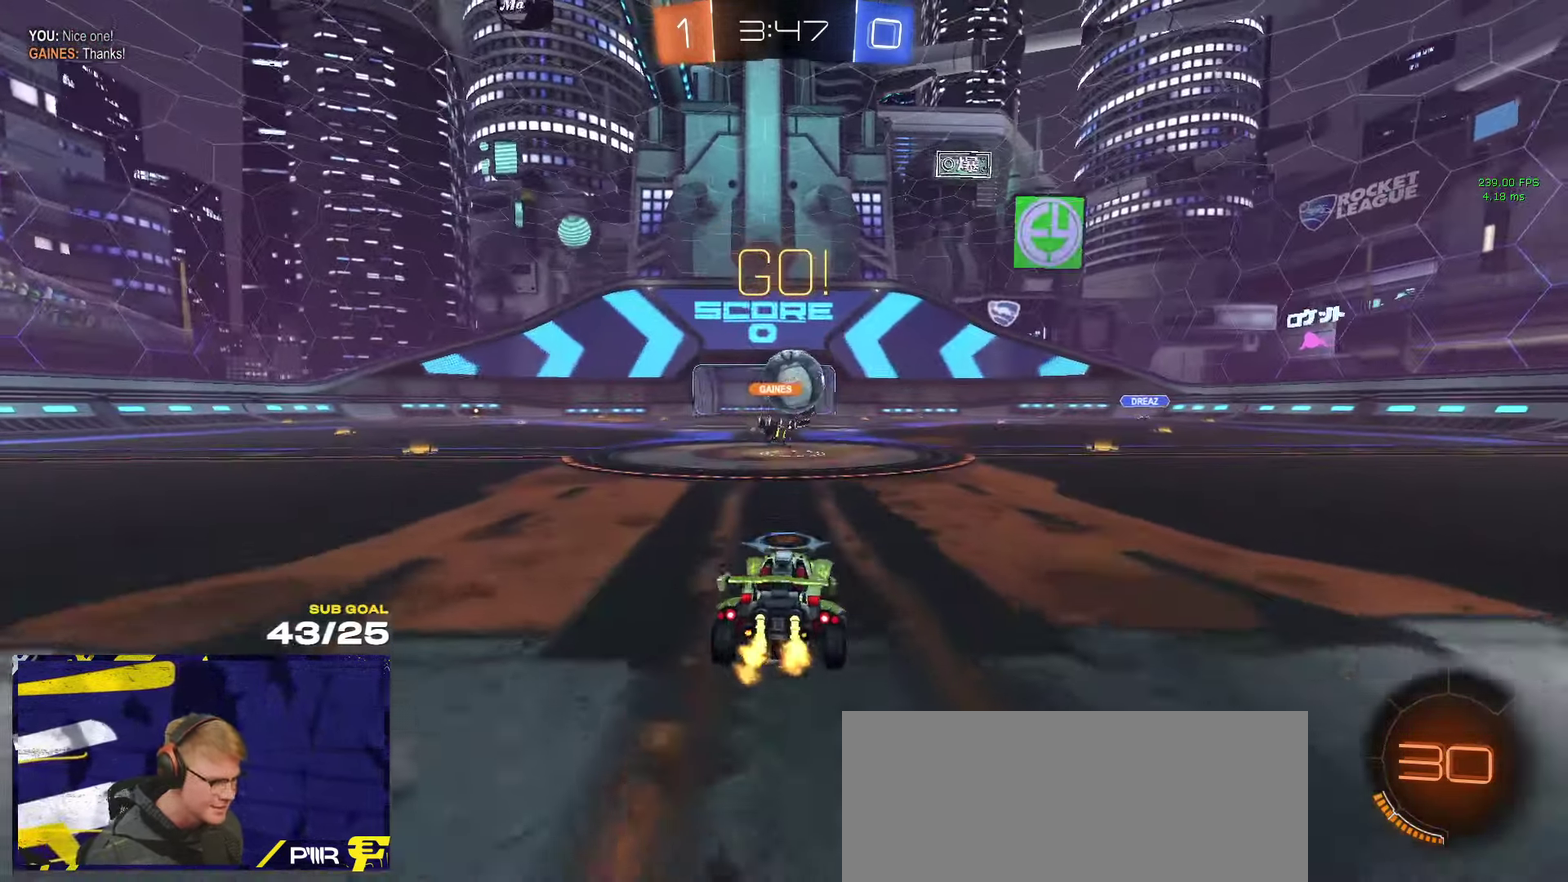
{"buttons": ["Y", "R1", "R2"], "left_stick": "left", "right_stick": "center", "events": [[83, "left_stick", "center"], [383, "R1", "down"], [450, "left_stick", "left"], [483, "Y", "down"]]}
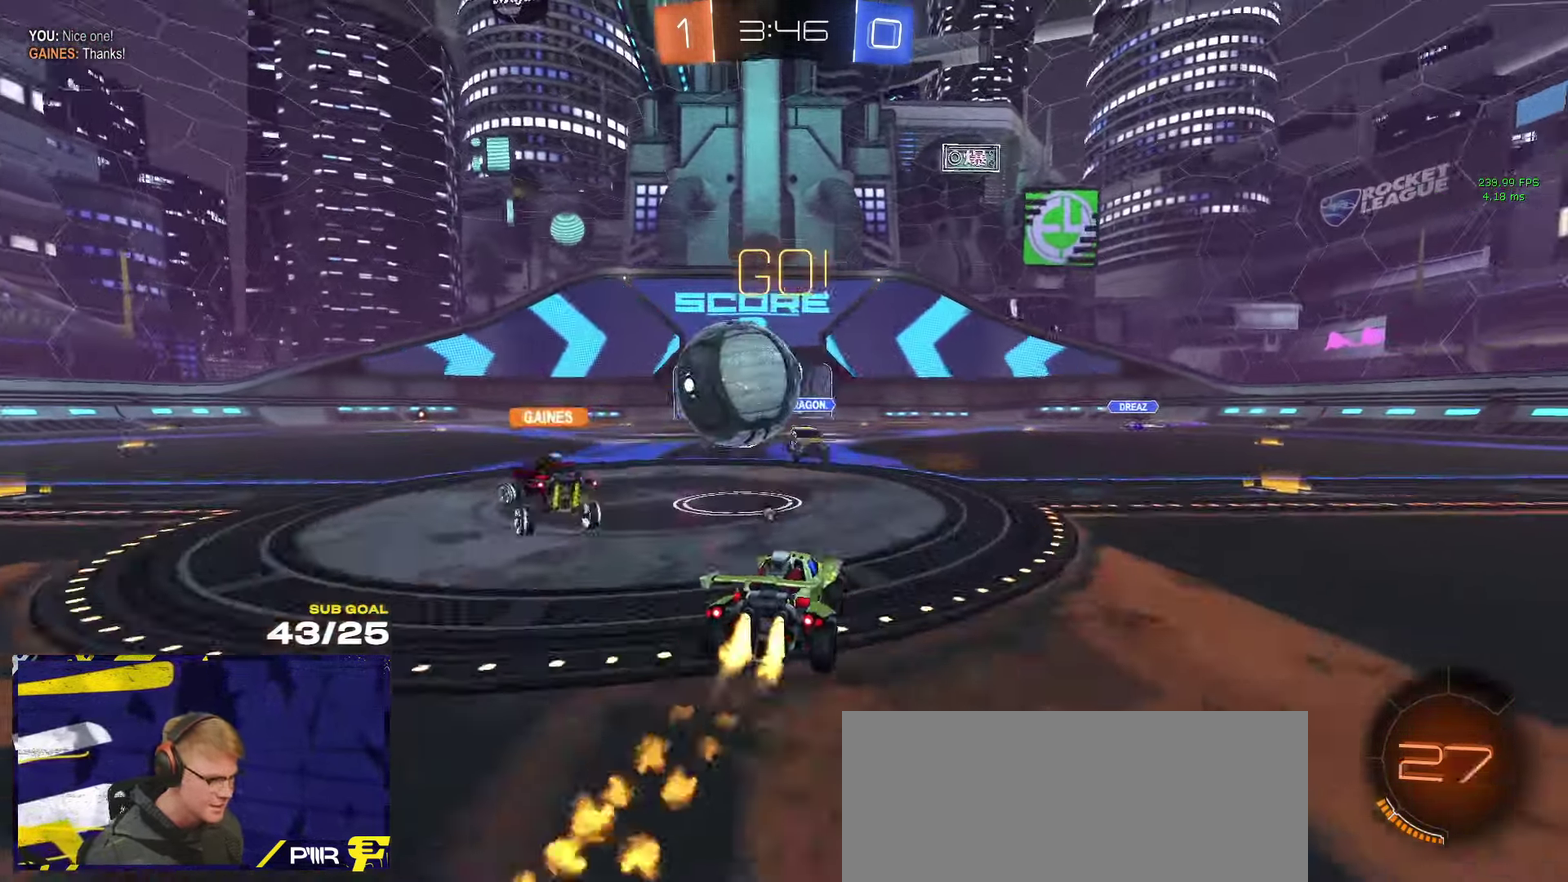
{"buttons": ["R1", "R2"], "left_stick": "center", "right_stick": "center", "events": [[50, "R1", "up"], [50, "Y", "up"], [133, "R2", "up"], [183, "R2", "down"], [250, "R1", "down"], [383, "left_stick", "center"]]}
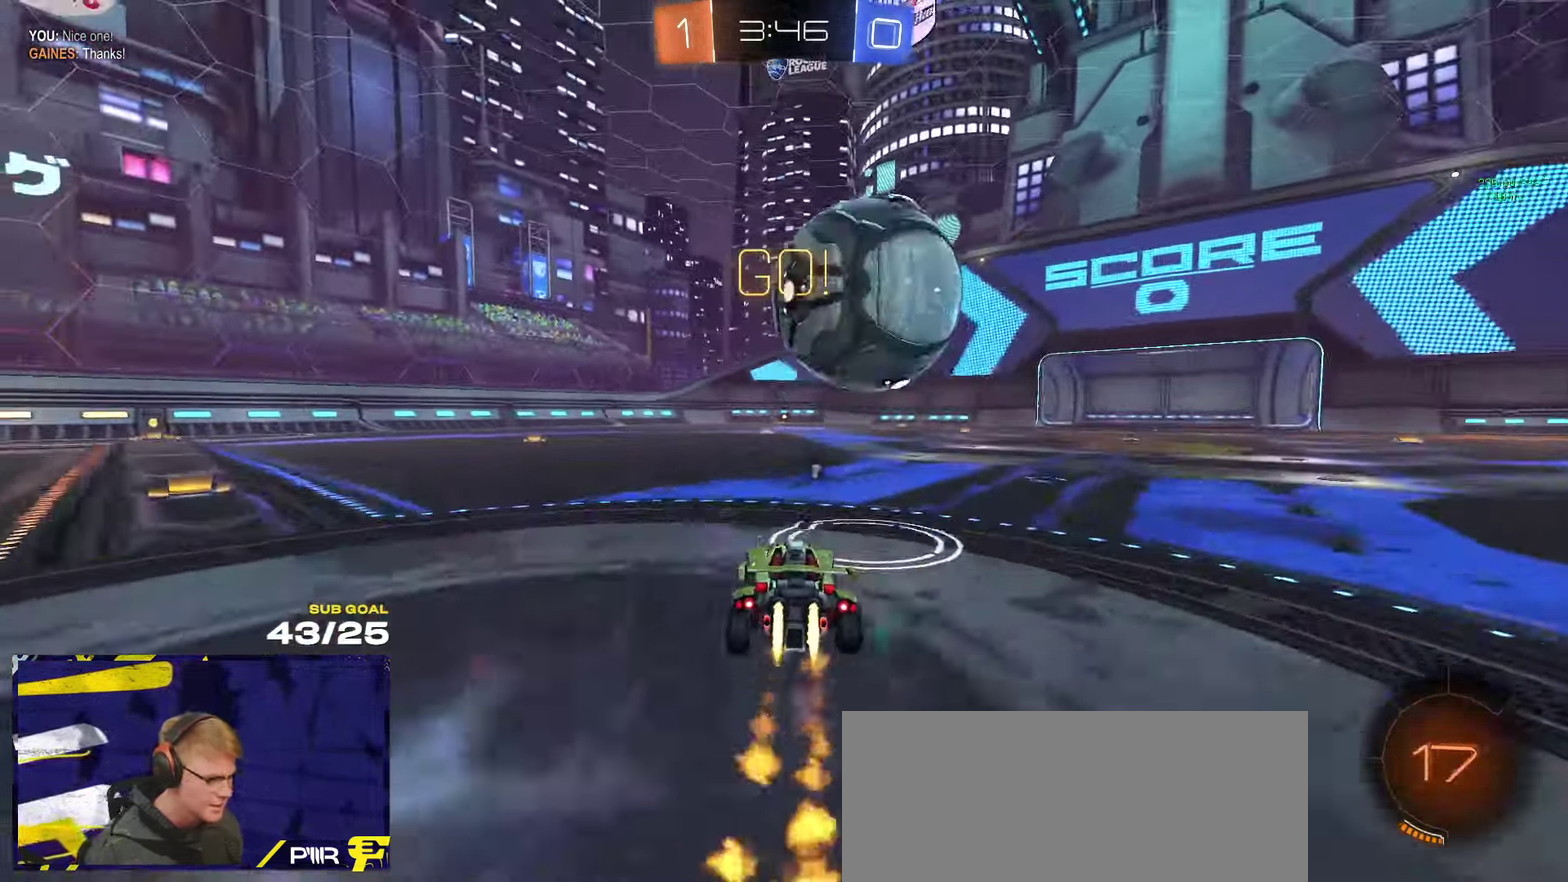
{"buttons": ["R2"], "left_stick": "right", "right_stick": "center", "events": [[300, "R1", "up"], [350, "left_stick", "right"]]}
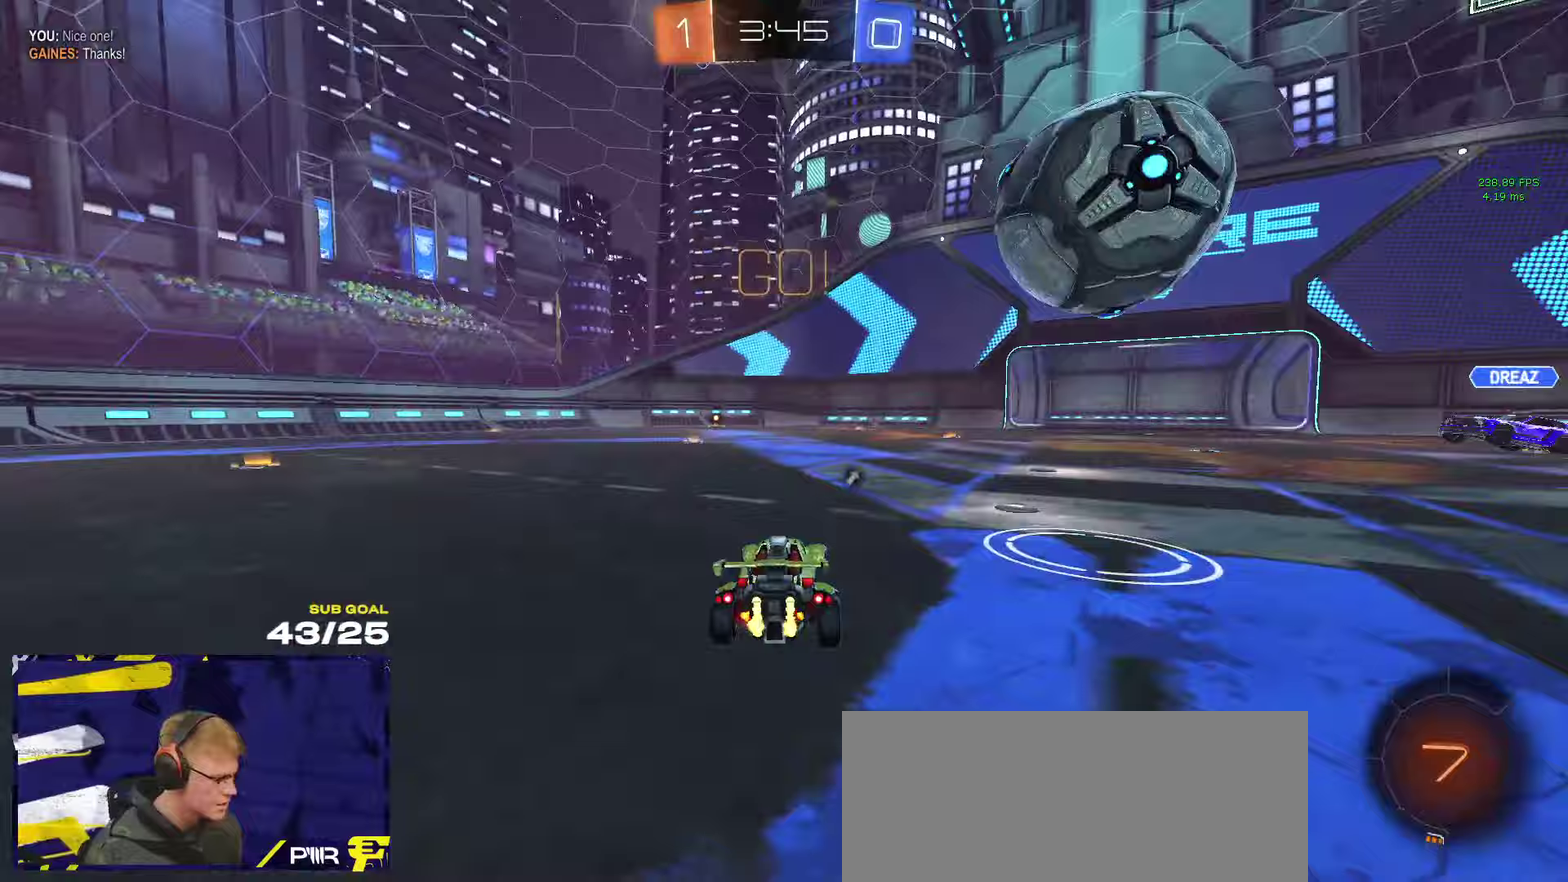
{"buttons": ["X", "R2"], "left_stick": "left", "right_stick": "center", "events": [[183, "left_stick", "center"], [233, "left_stick", "left"], [317, "Y", "down"], [383, "Y", "up"], [483, "X", "down"]]}
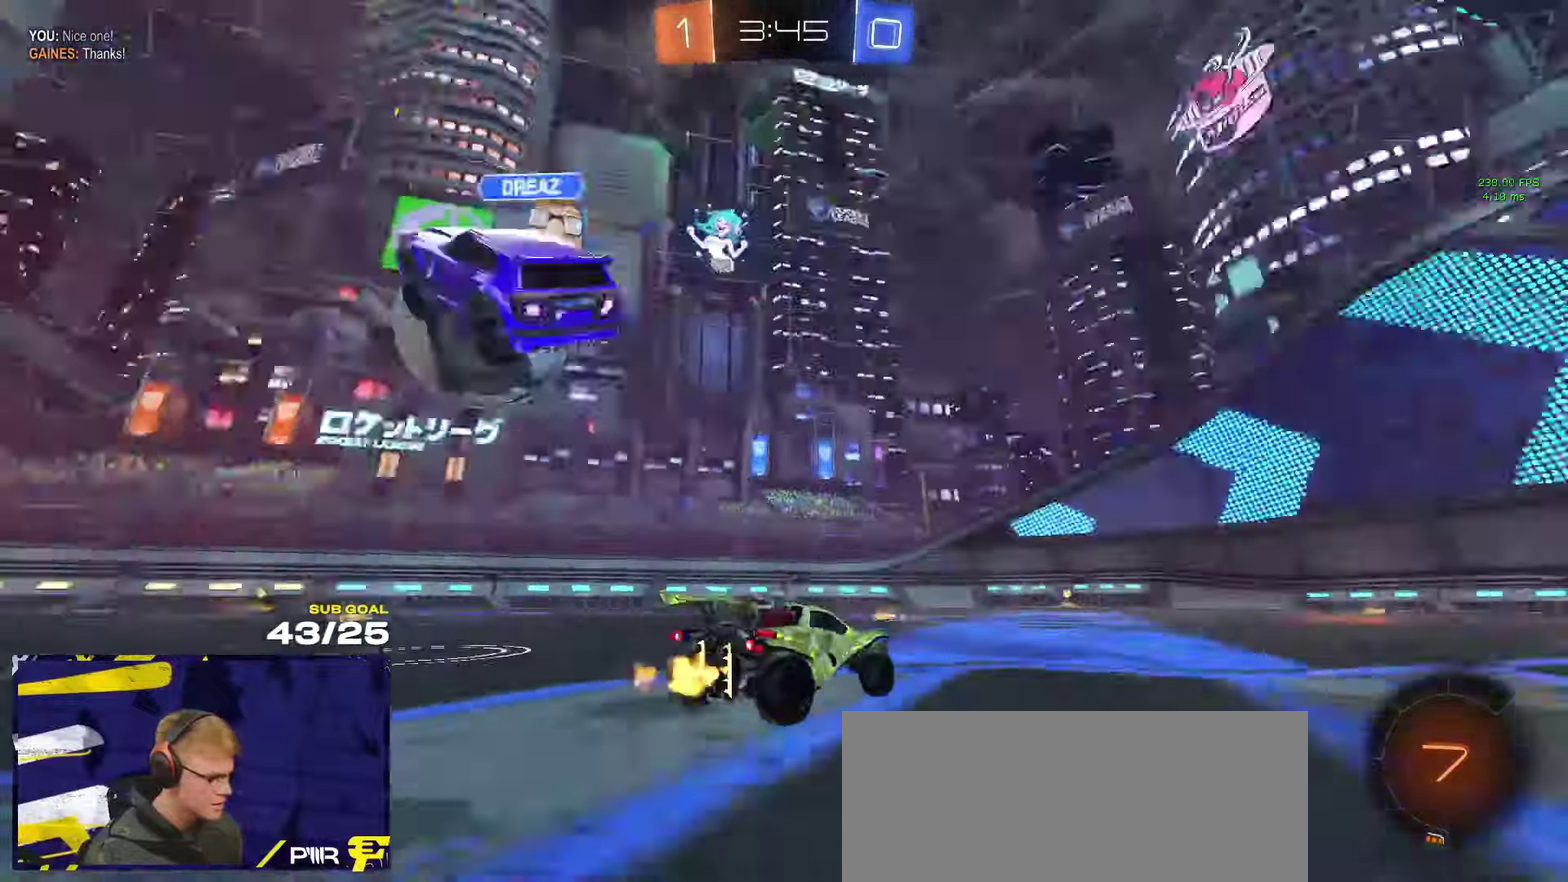
{"buttons": ["R2"], "left_stick": "left", "right_stick": "center", "events": [[100, "X", "up"]]}
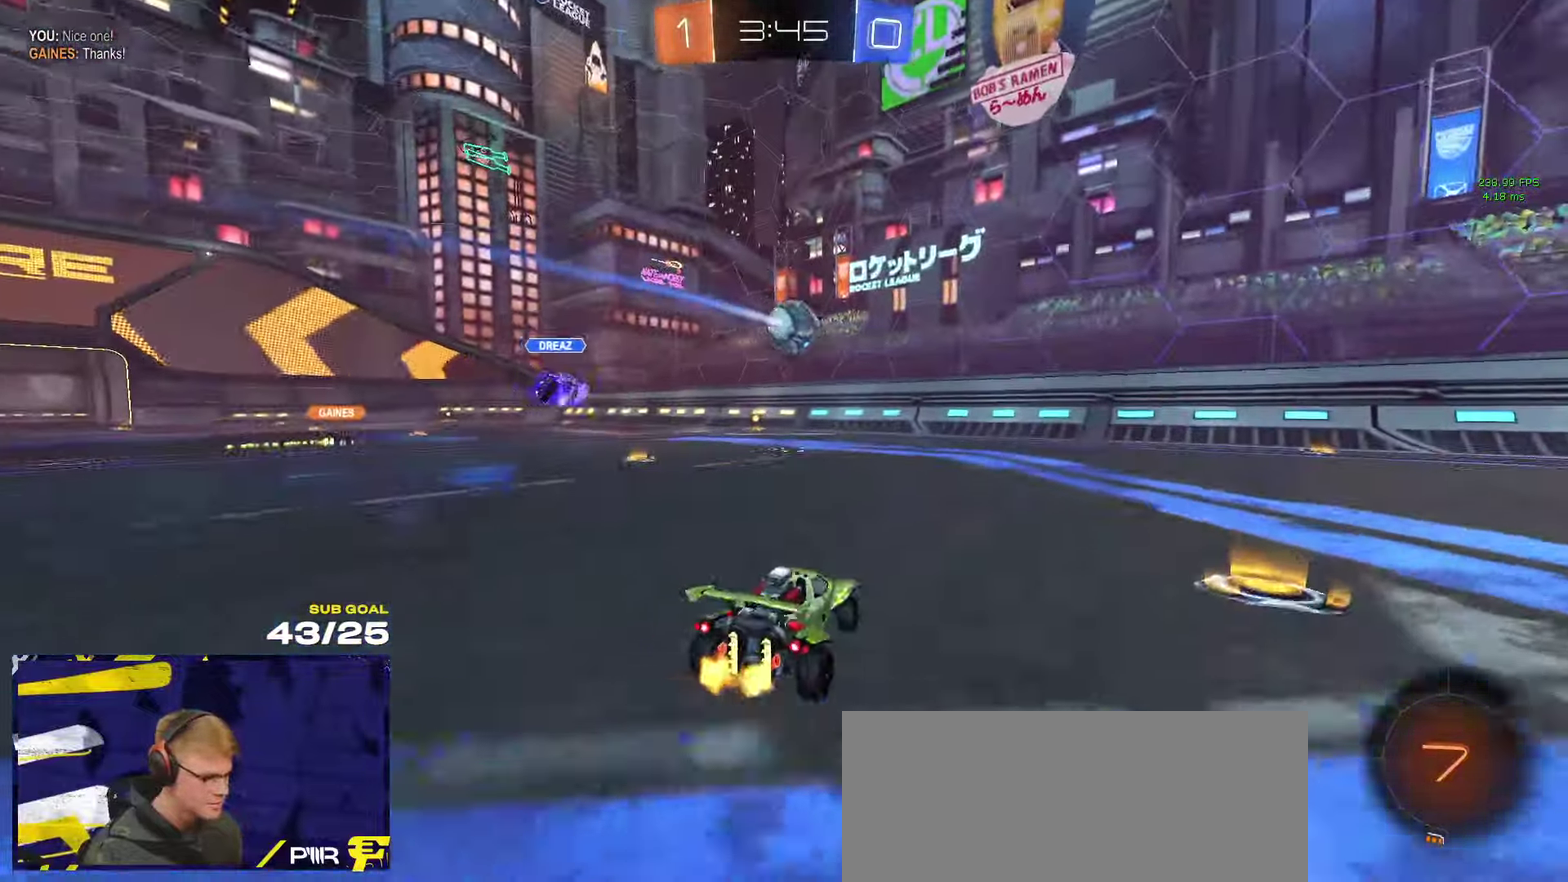
{"buttons": ["R1", "R2"], "left_stick": "up-right", "right_stick": "center", "events": [[367, "left_stick", "up-right"], [450, "R1", "down"]]}
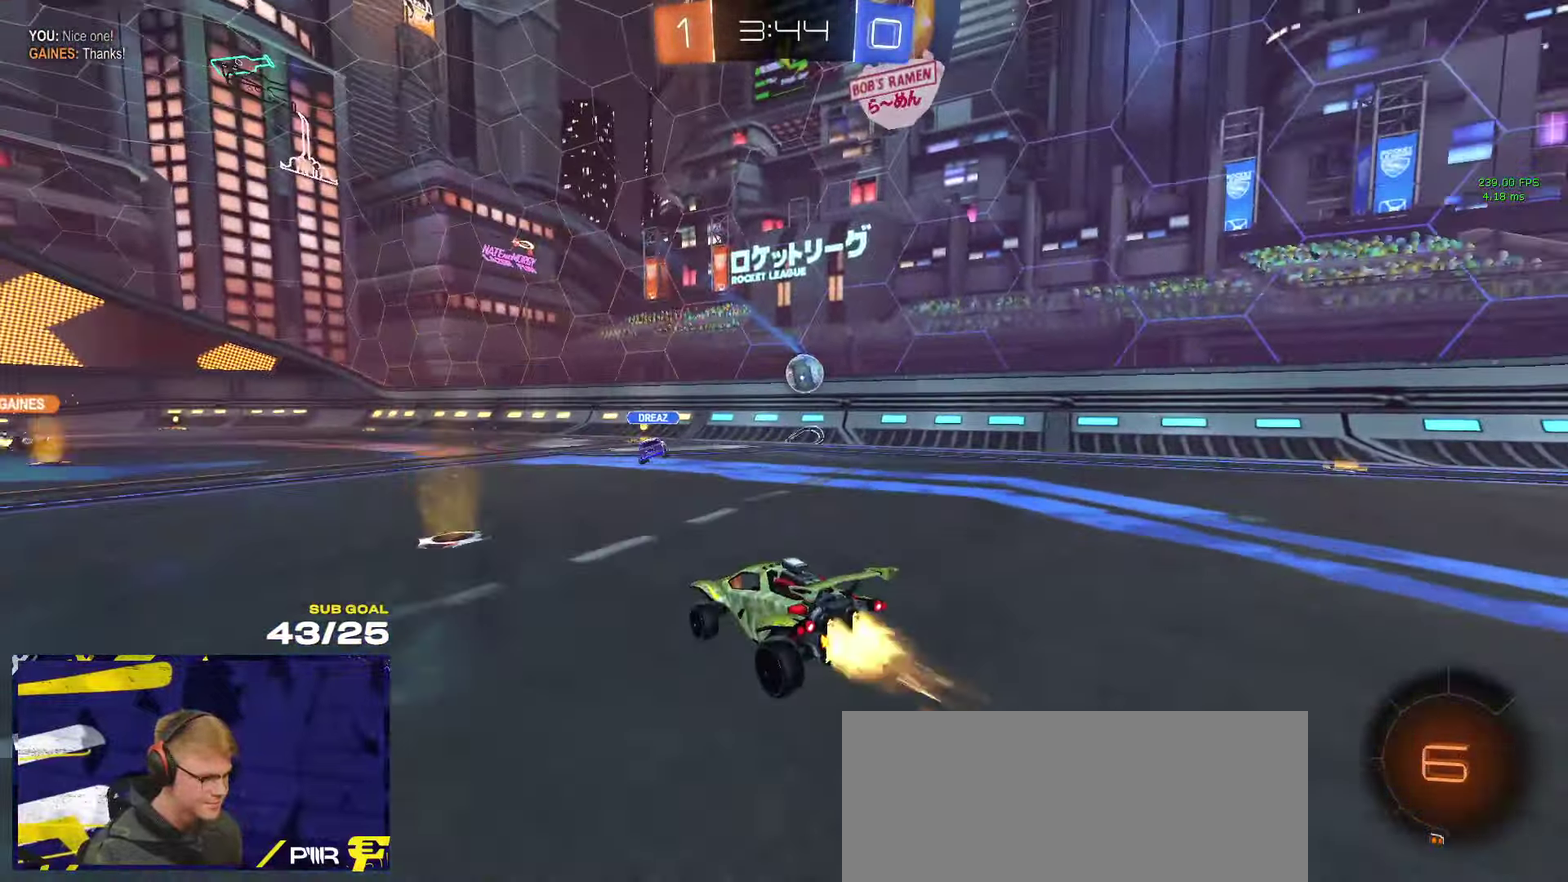
{"buttons": ["R2"], "left_stick": "down-left", "right_stick": "center", "events": [[33, "left_stick", "center"], [267, "left_stick", "down"], [400, "left_stick", "down-left"], [433, "R1", "up"]]}
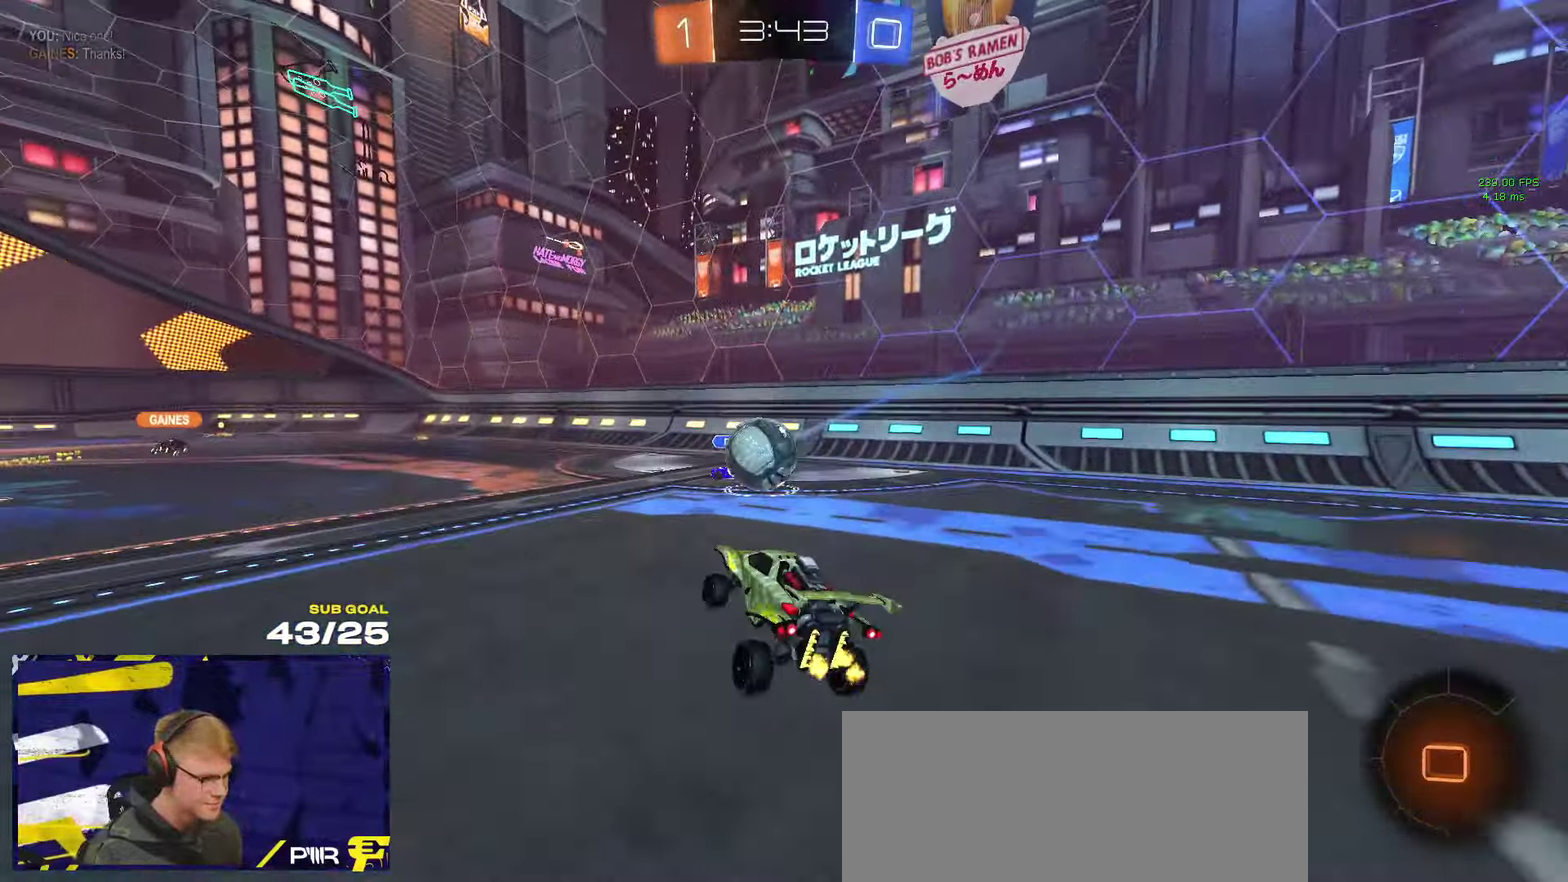
{"buttons": ["R2"], "left_stick": "right", "right_stick": "center", "events": [[83, "left_stick", "up-left"], [183, "A", "down"], [217, "left_stick", "up"], [250, "A", "up"], [333, "Y", "down"], [400, "Y", "up"], [450, "left_stick", "right"]]}
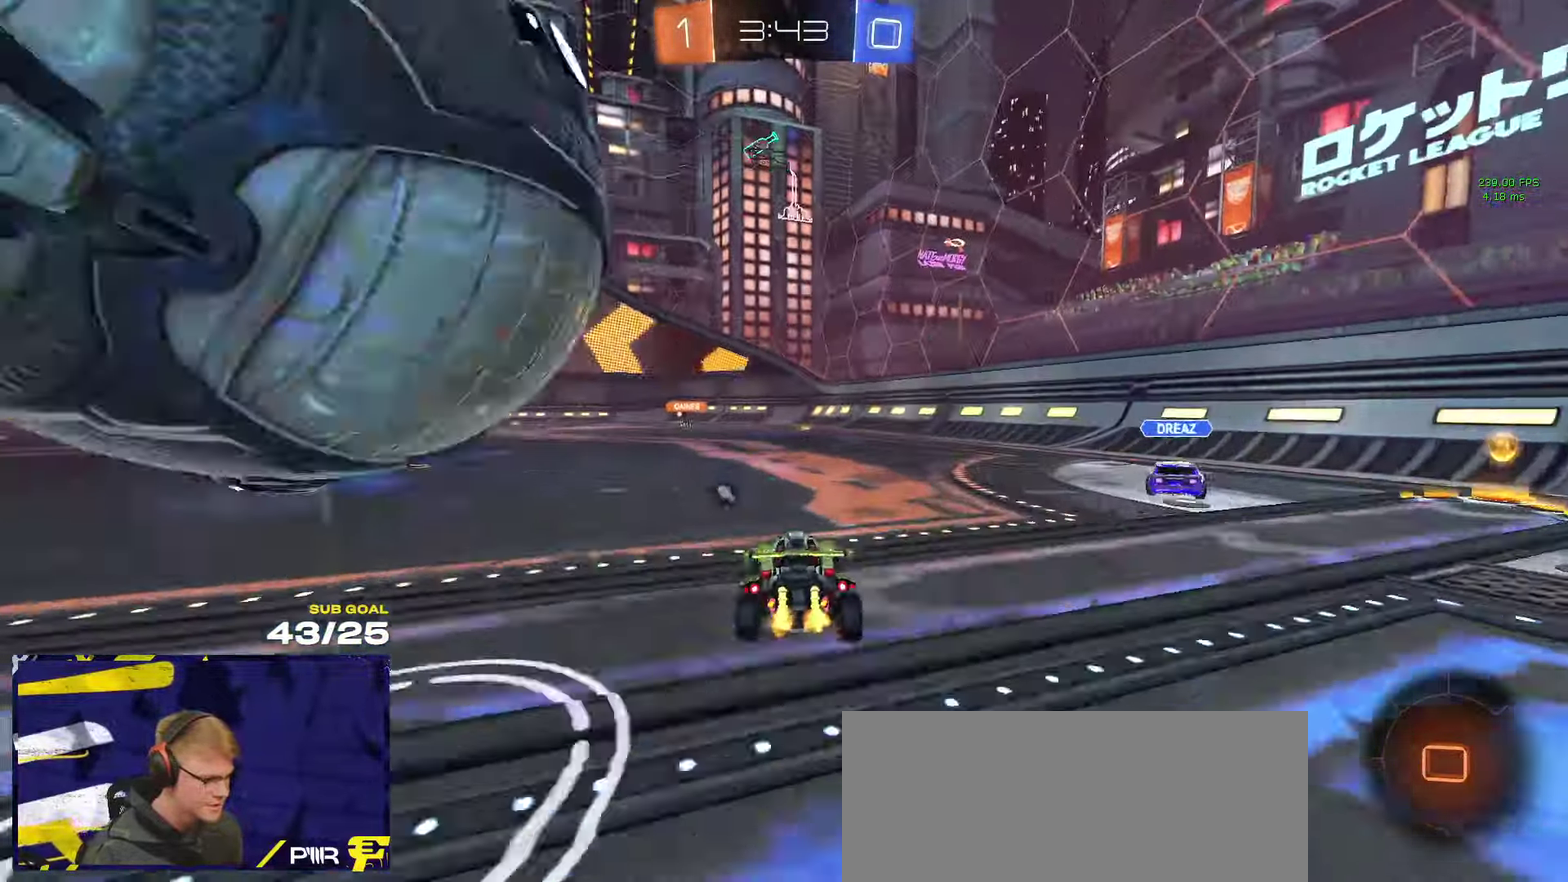
{"buttons": ["R2"], "left_stick": "left", "right_stick": "center", "events": [[50, "left_stick", "left"], [133, "Y", "down"], [217, "Y", "up"], [300, "X", "down"], [350, "X", "up"]]}
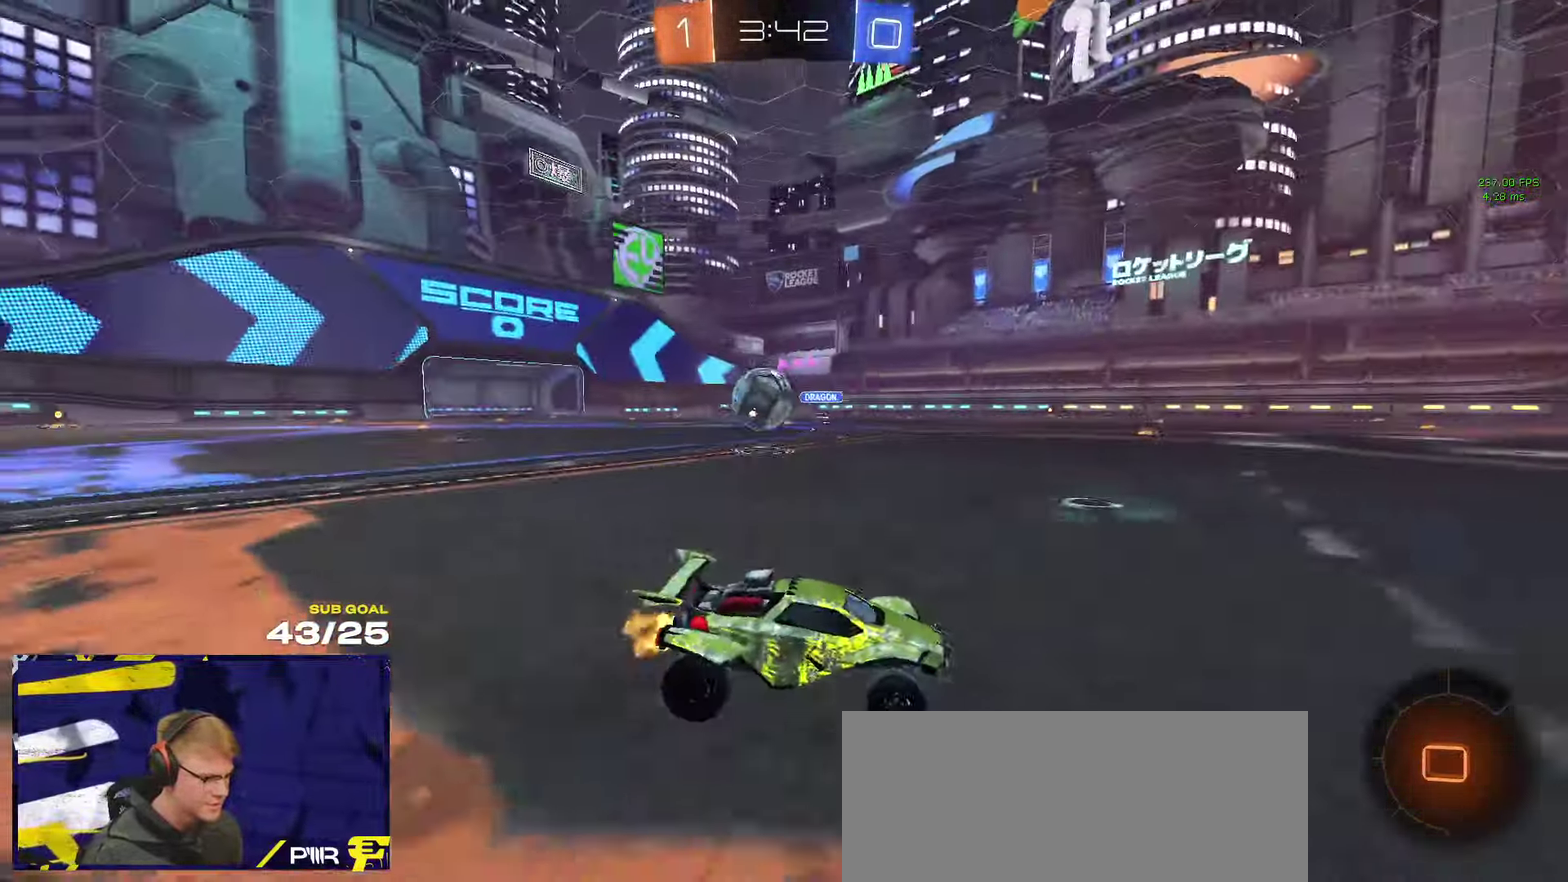
{"buttons": ["R2"], "left_stick": "right", "right_stick": "center", "events": [[217, "left_stick", "right"]]}
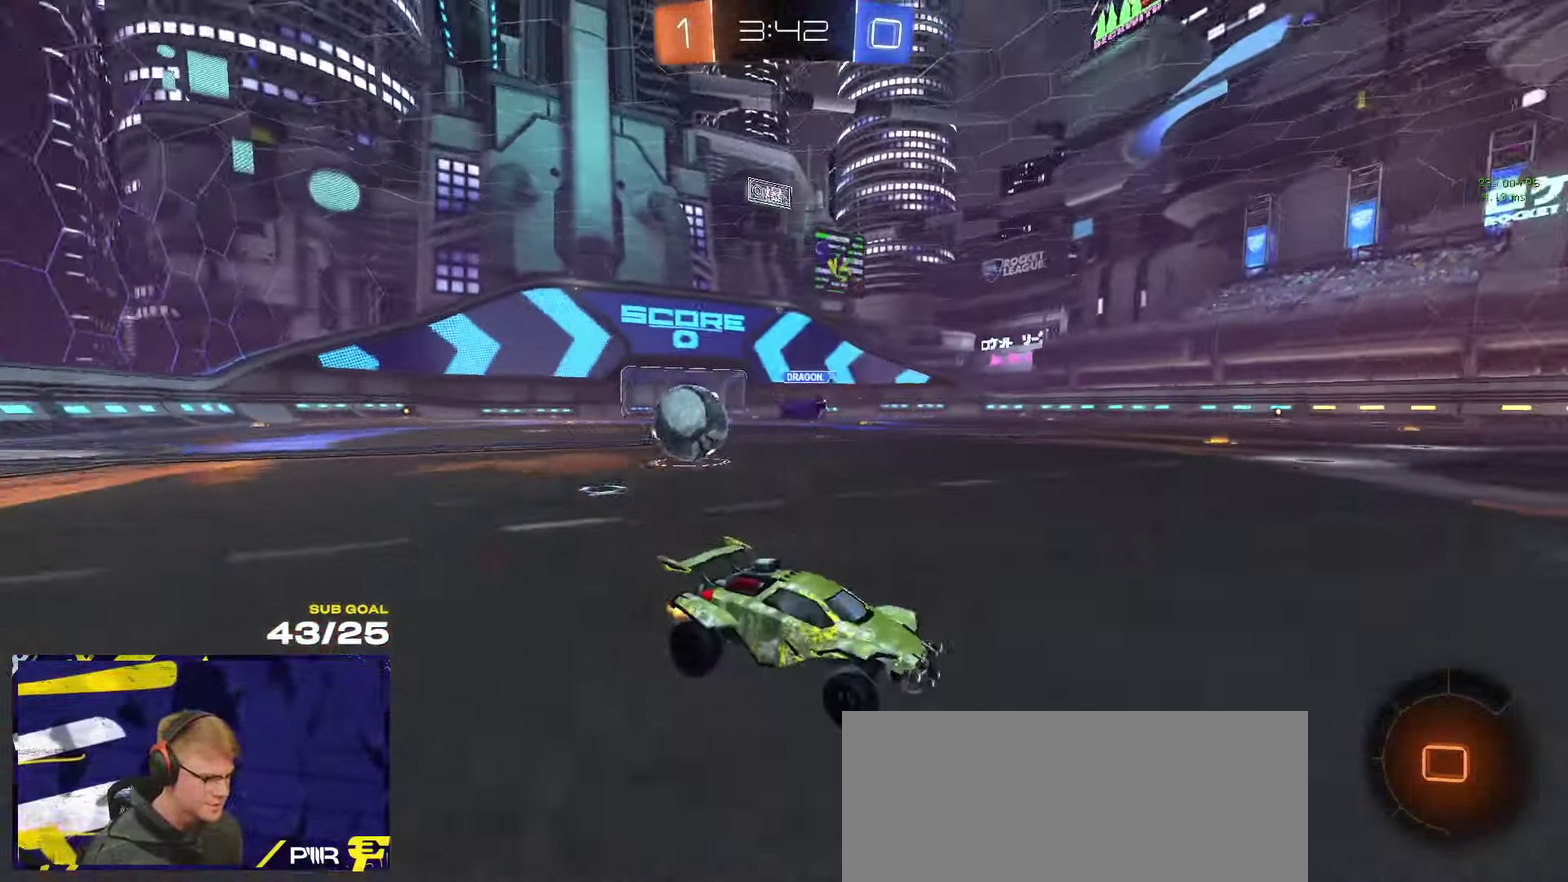
{"buttons": ["R2"], "left_stick": "center", "right_stick": "center", "events": [[100, "left_stick", "left"], [483, "left_stick", "center"]]}
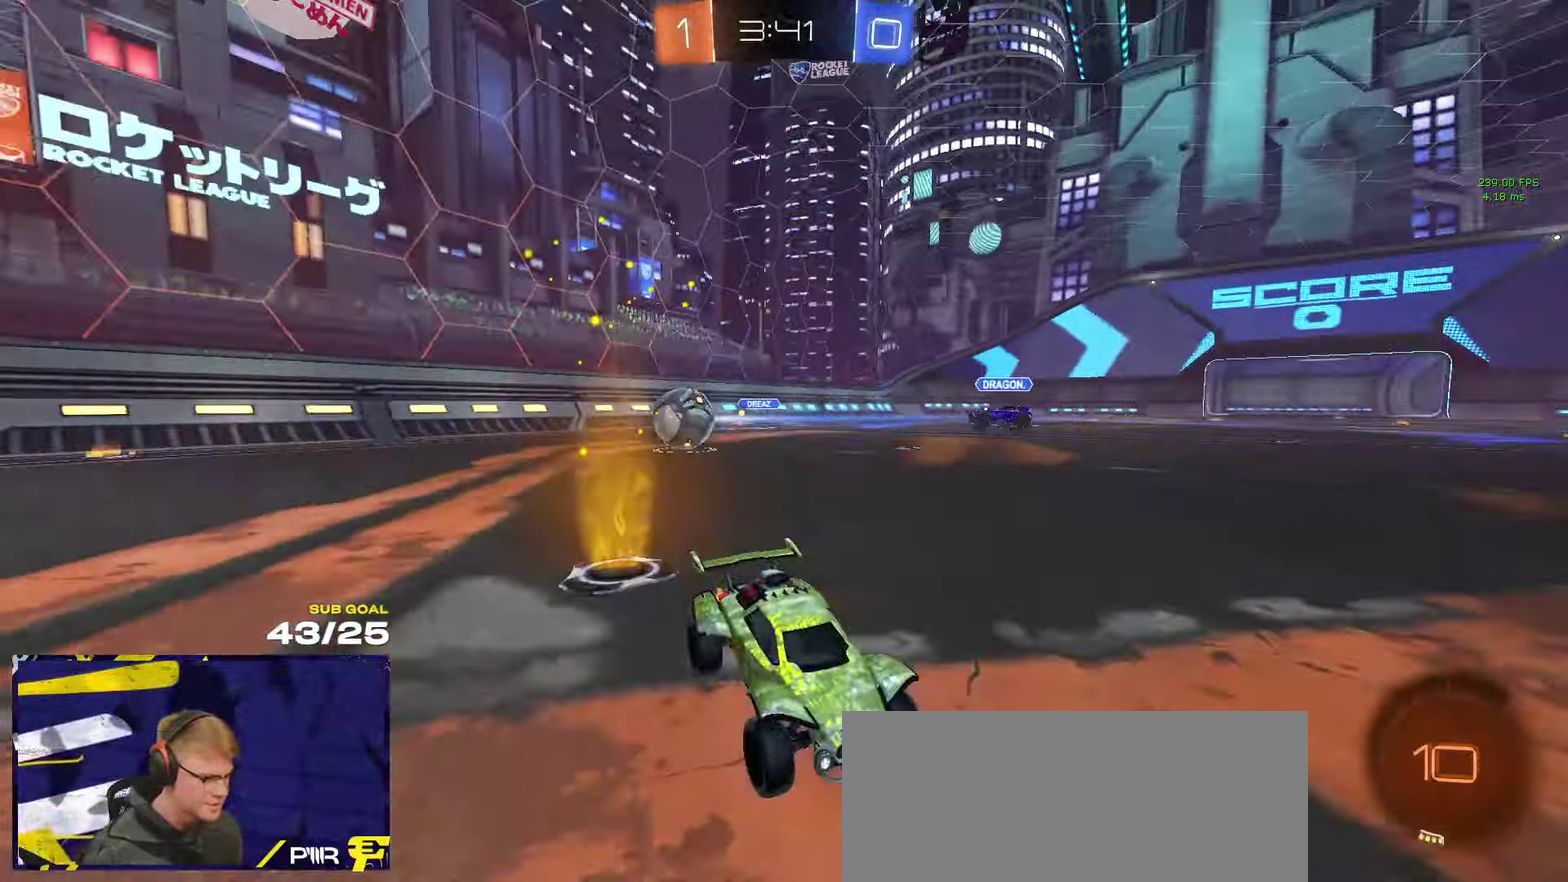
{"buttons": ["R2"], "left_stick": "center", "right_stick": "center", "events": [[183, "Y", "down"], [250, "Y", "up"]]}
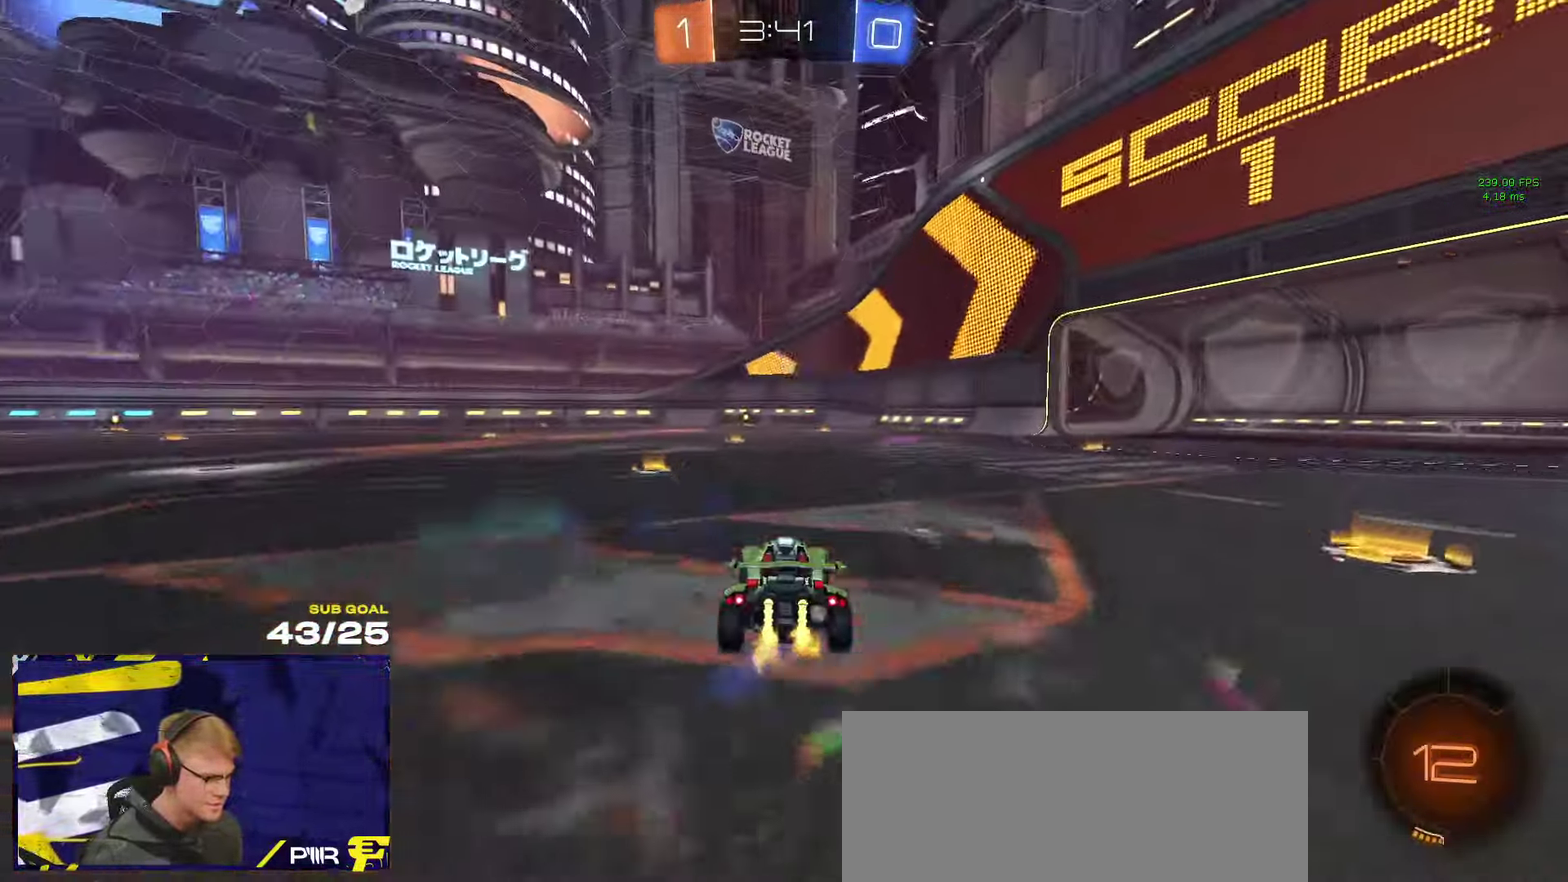
{"buttons": ["L1", "R2"], "left_stick": "down", "right_stick": "center", "events": [[67, "left_stick", "right"], [133, "A", "down"], [150, "R1", "down"], [167, "left_stick", "up-left"], [183, "L1", "down"], [300, "left_stick", "down"], [317, "A", "up"], [383, "Y", "down"], [417, "R1", "up"], [467, "Y", "up"]]}
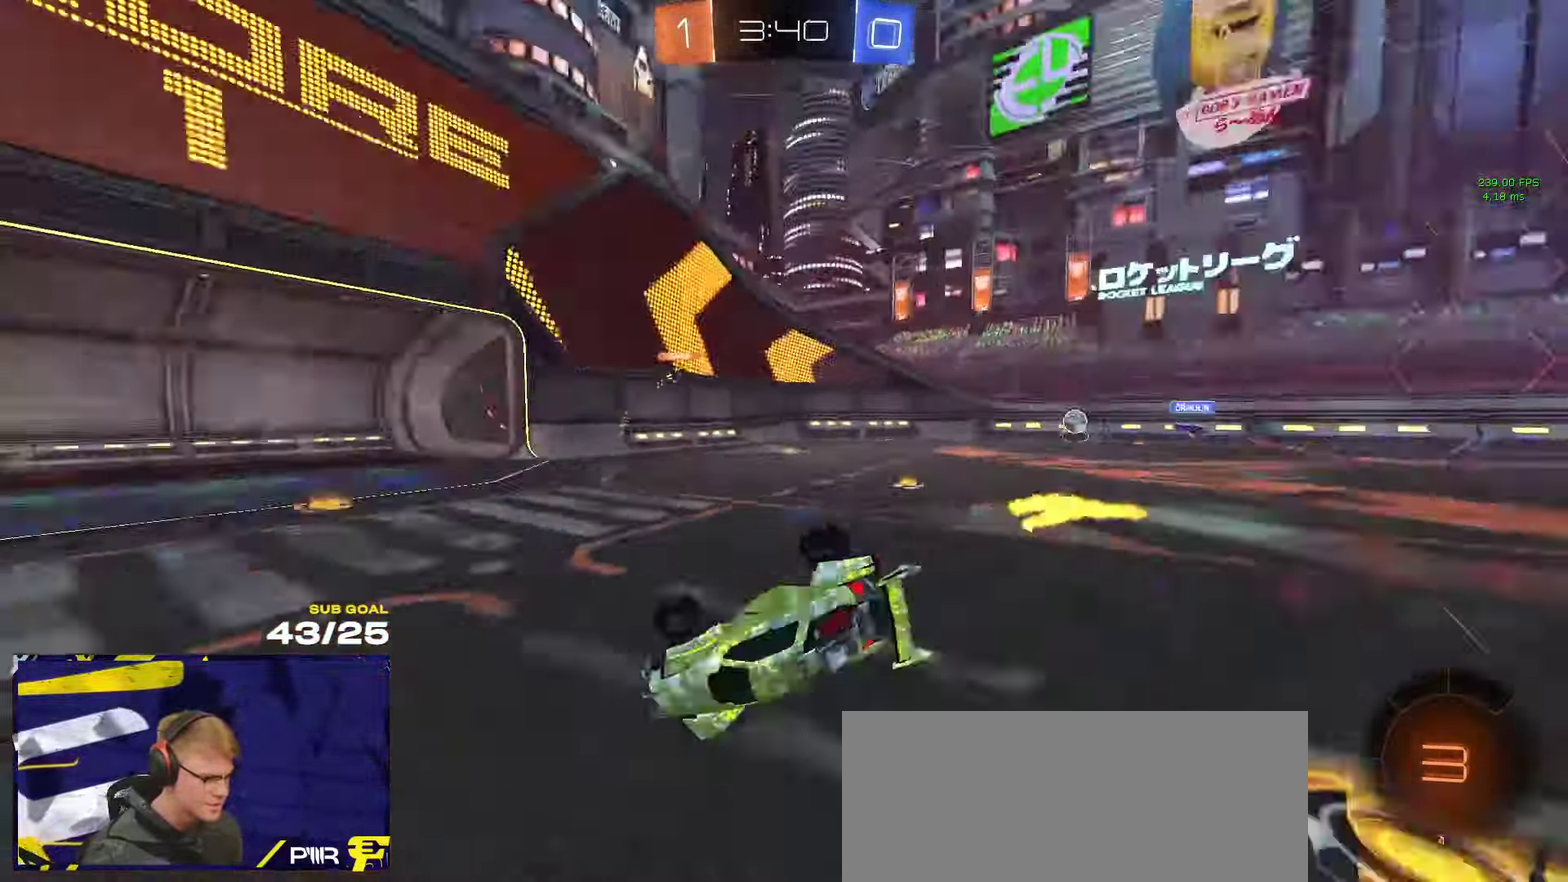
{"buttons": ["L1", "R2"], "left_stick": "down-left", "right_stick": "center", "events": [[17, "left_stick", "down-left"]]}
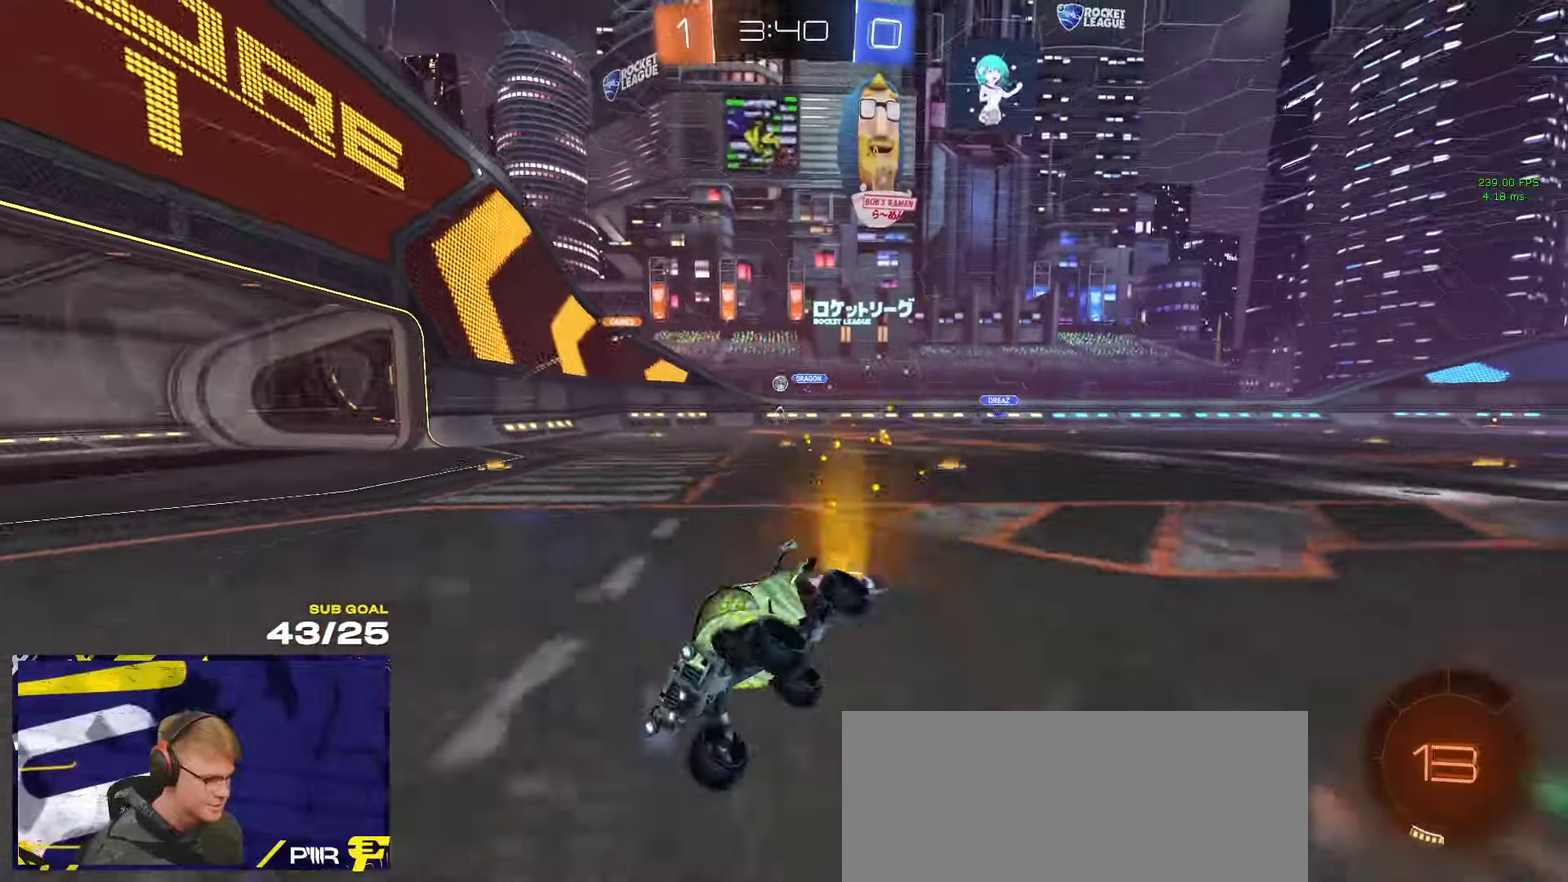
{"buttons": ["R2"], "left_stick": "right", "right_stick": "center", "events": [[84, "L1", "up"], [134, "left_stick", "left"], [334, "R1", "down"], [384, "left_stick", "center"], [434, "R1", "up"], [500, "left_stick", "right"]]}
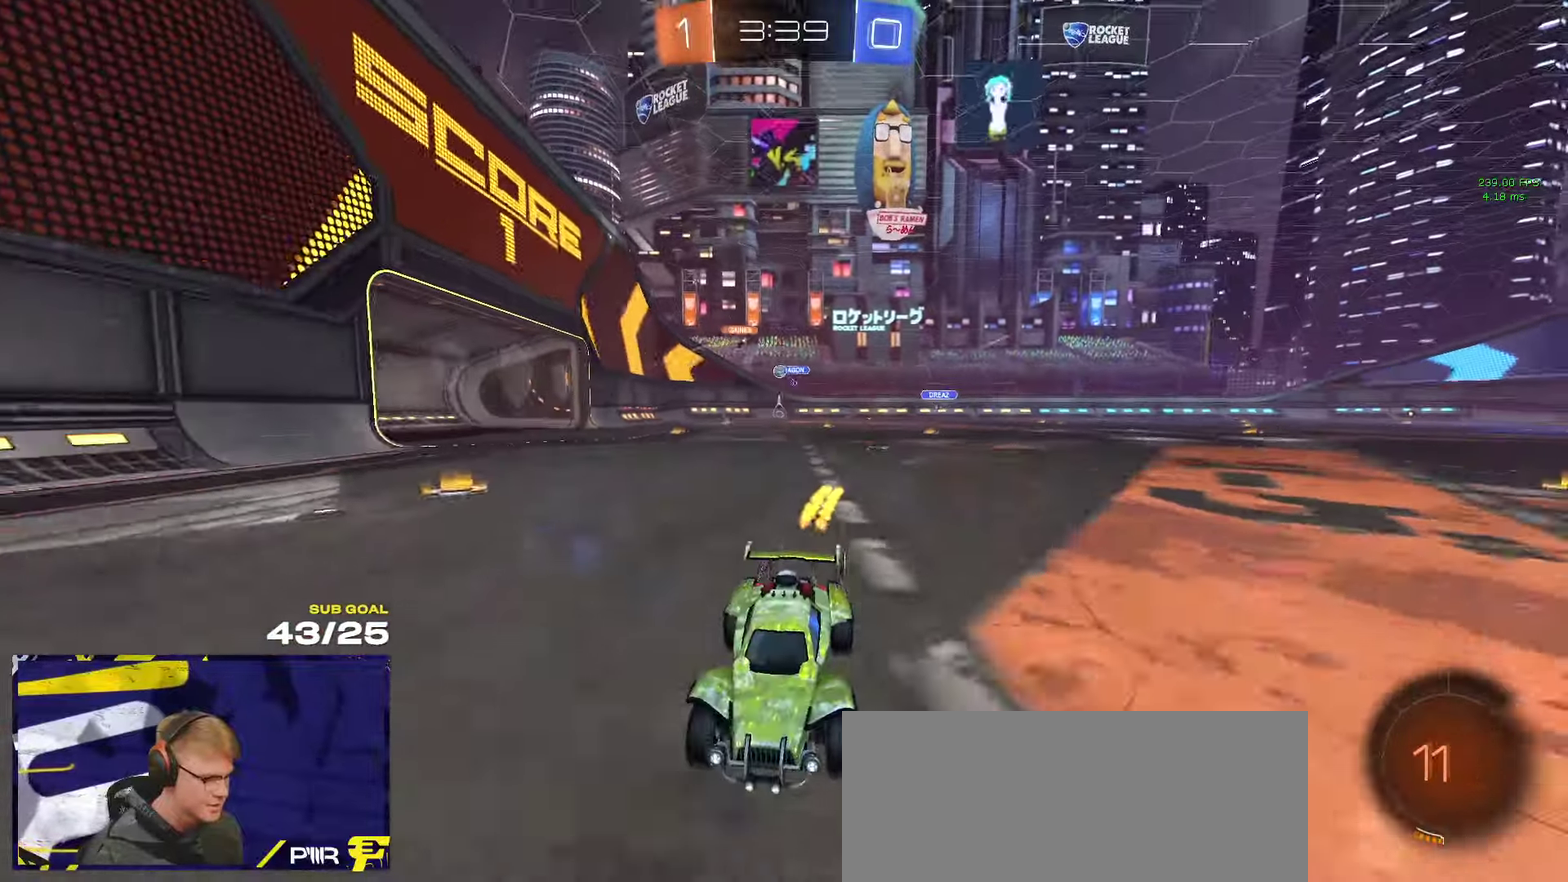
{"buttons": ["R1"], "left_stick": "right", "right_stick": "center", "events": [[100, "X", "down"], [217, "X", "up"], [334, "R1", "down"], [350, "R2", "up"]]}
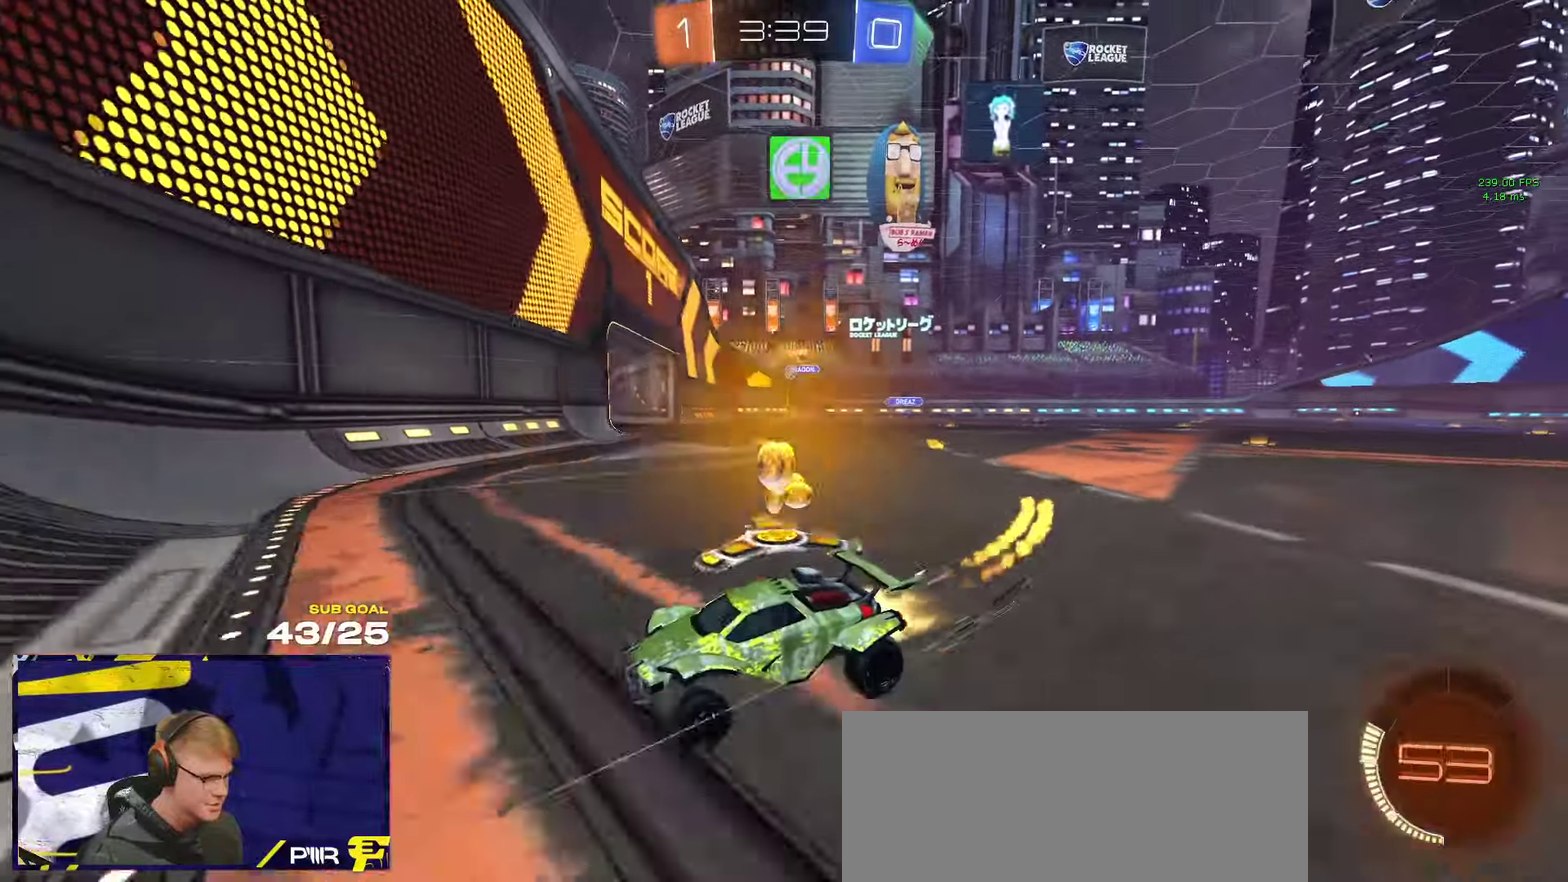
{"buttons": ["R1", "R2"], "left_stick": "right", "right_stick": "center", "events": [[34, "A", "down"], [100, "A", "up"], [150, "A", "down"], [150, "R2", "down"], [234, "A", "up"]]}
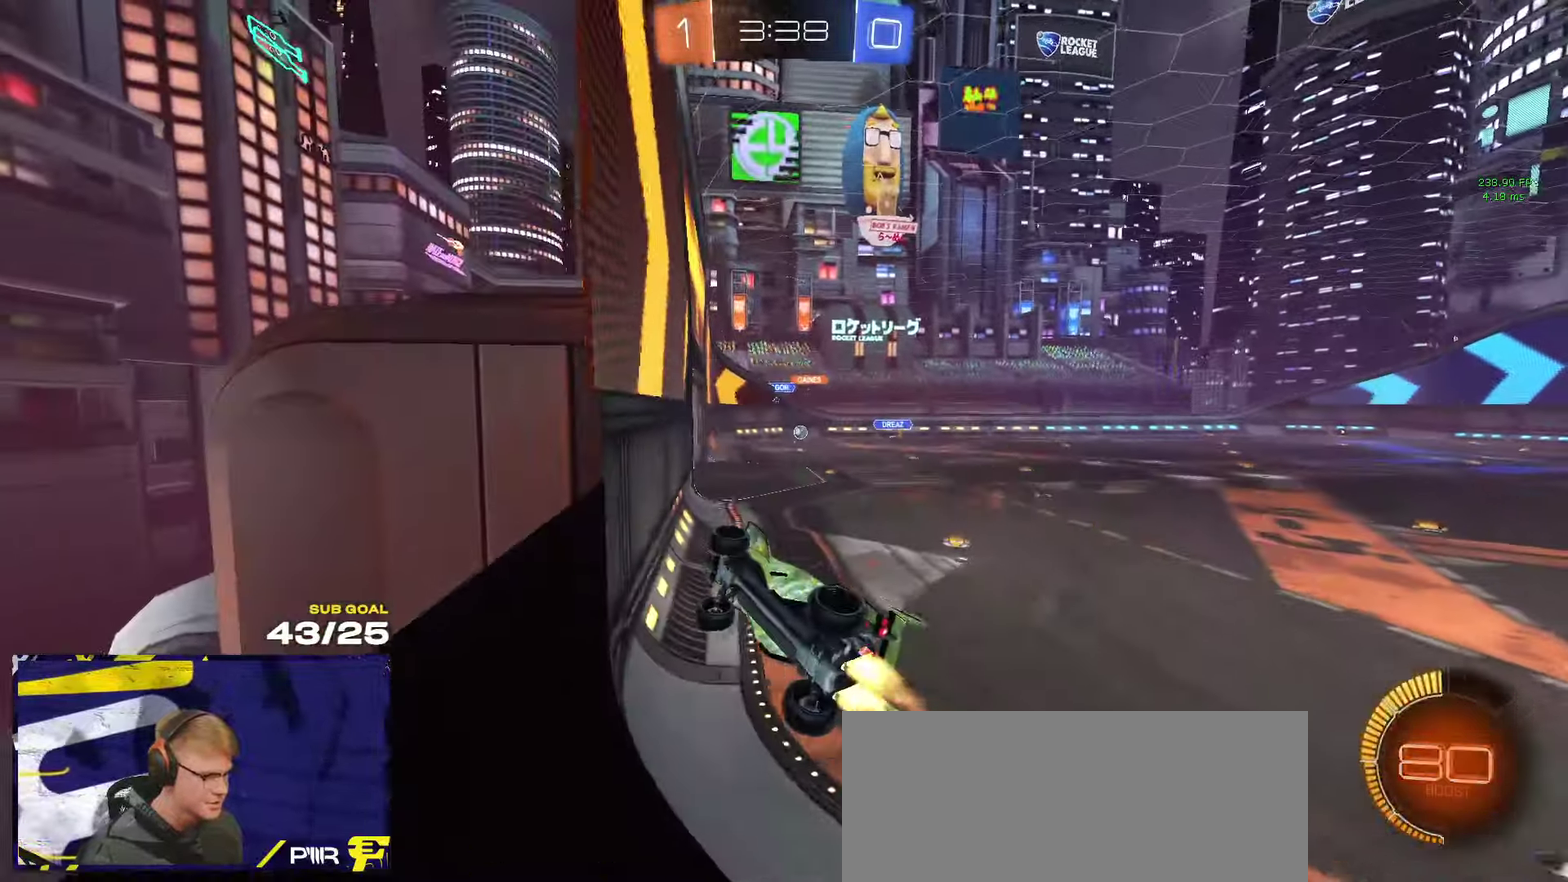
{"buttons": ["R2"], "left_stick": "center", "right_stick": "center", "events": [[84, "left_stick", "center"], [300, "R1", "up"], [317, "left_stick", "left"], [467, "left_stick", "center"]]}
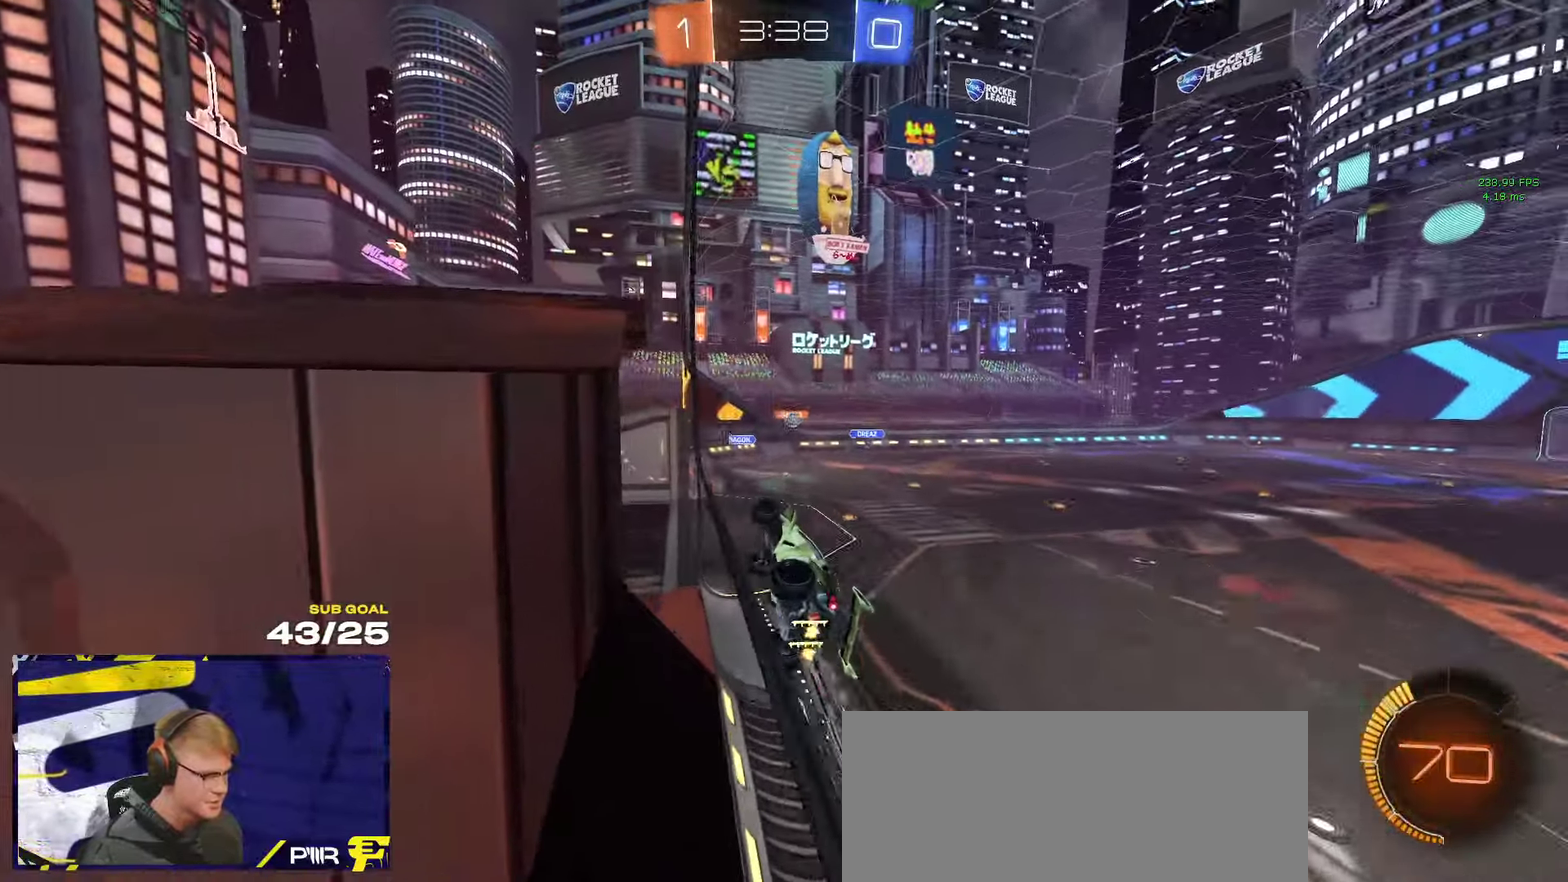
{"buttons": ["X", "R2"], "left_stick": "right", "right_stick": "center", "events": [[84, "left_stick", "left"], [284, "left_stick", "center"], [350, "left_stick", "up-right"], [417, "left_stick", "right"], [467, "X", "down"]]}
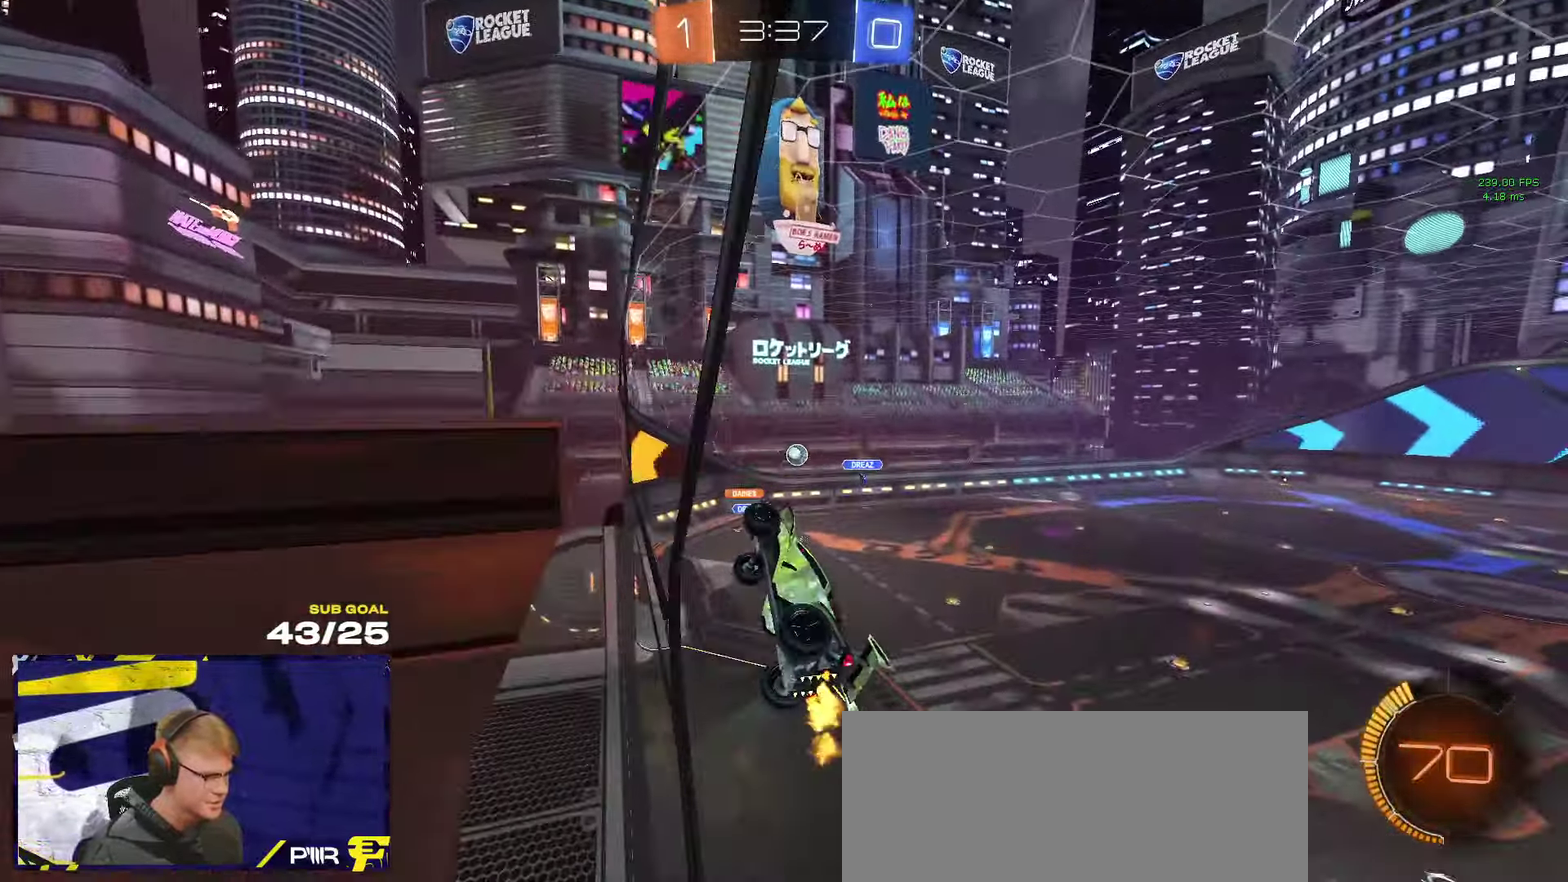
{"buttons": ["L2"], "left_stick": "center", "right_stick": "center", "events": [[34, "R2", "up"], [34, "X", "up"], [50, "L2", "down"], [300, "L2", "up"], [334, "R2", "down"], [400, "left_stick", "center"], [450, "L2", "down"], [450, "R2", "up"]]}
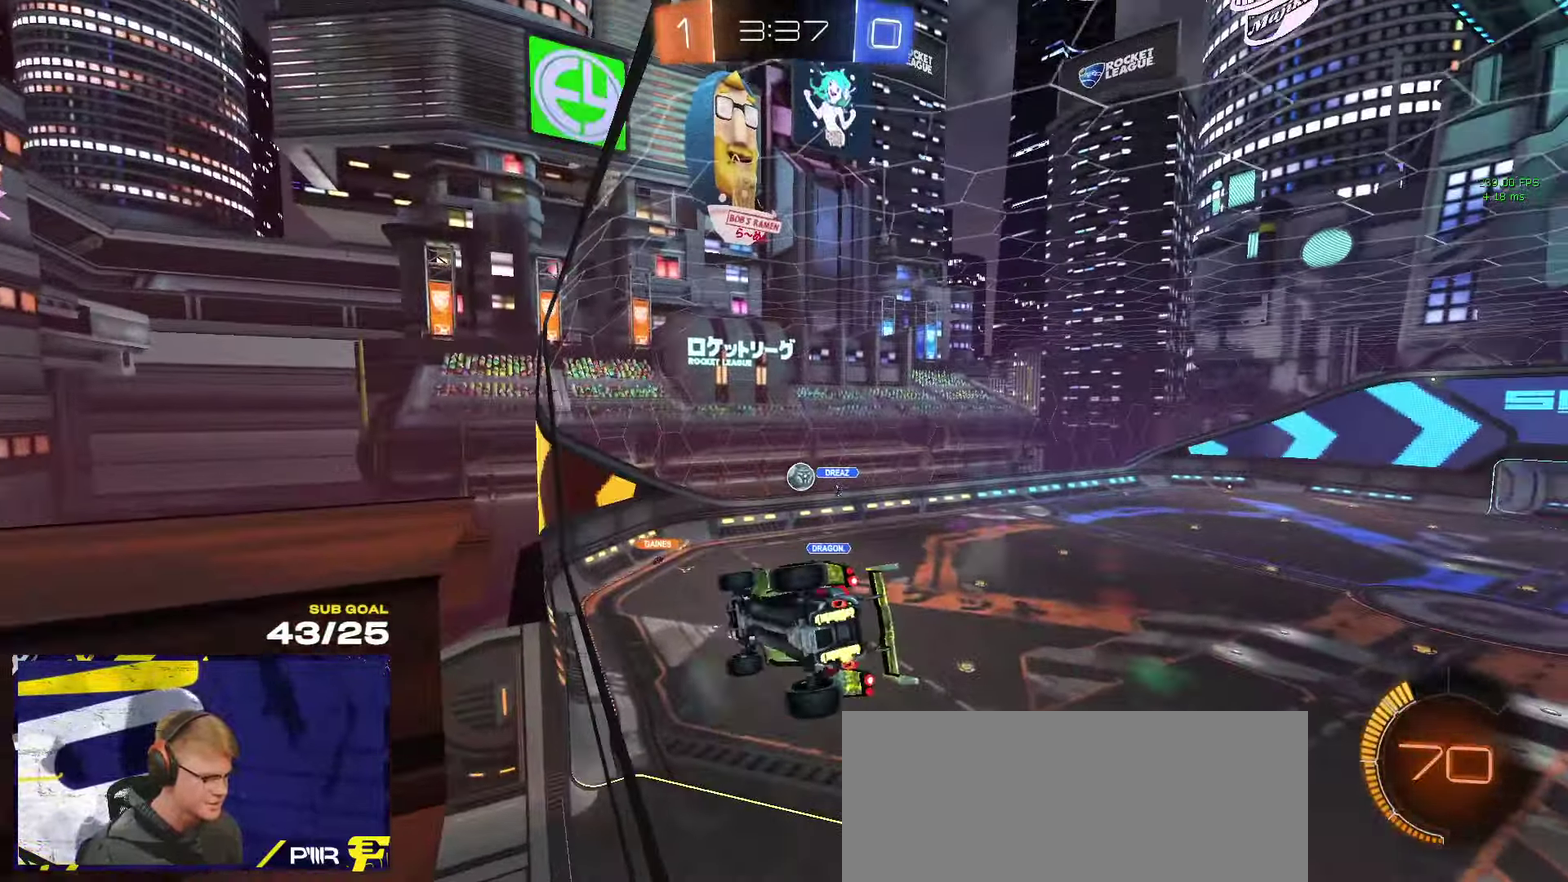
{"buttons": ["L2", "R2"], "left_stick": "center", "right_stick": "center", "events": [[67, "R2", "down"], [84, "L2", "up"], [234, "R2", "up"], [267, "left_stick", "right"], [284, "R2", "down"], [367, "R2", "up"], [384, "L2", "down"], [384, "left_stick", "center"], [467, "R2", "down"]]}
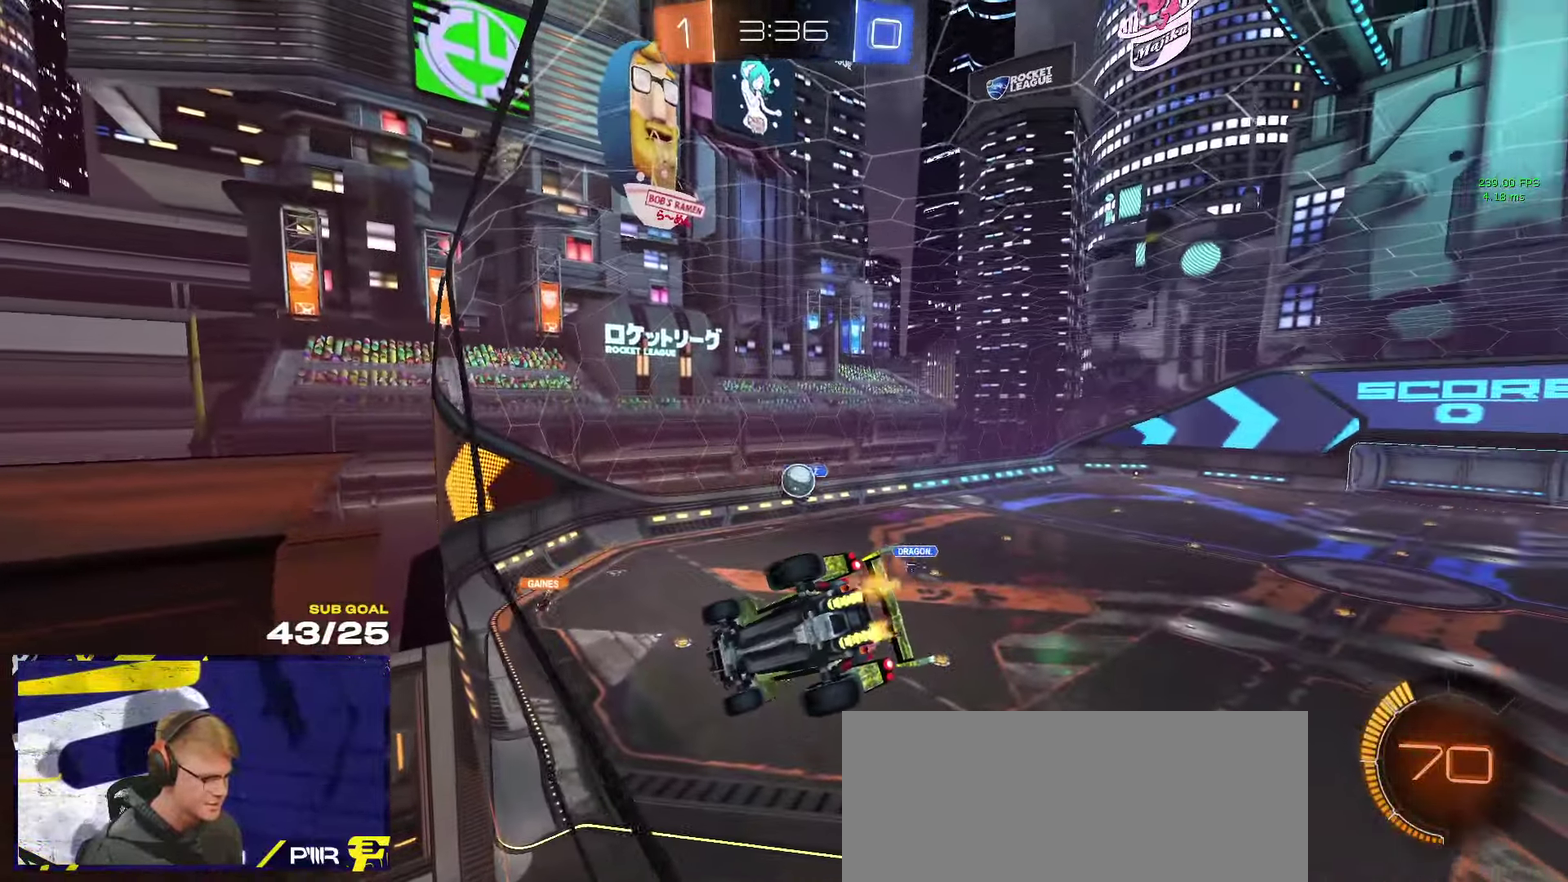
{"buttons": ["L2"], "left_stick": "right", "right_stick": "center", "events": [[17, "L2", "up"], [117, "L2", "down"], [117, "R2", "up"], [300, "L2", "up"], [300, "R2", "down"], [350, "left_stick", "right"], [384, "R2", "up"], [417, "L2", "down"]]}